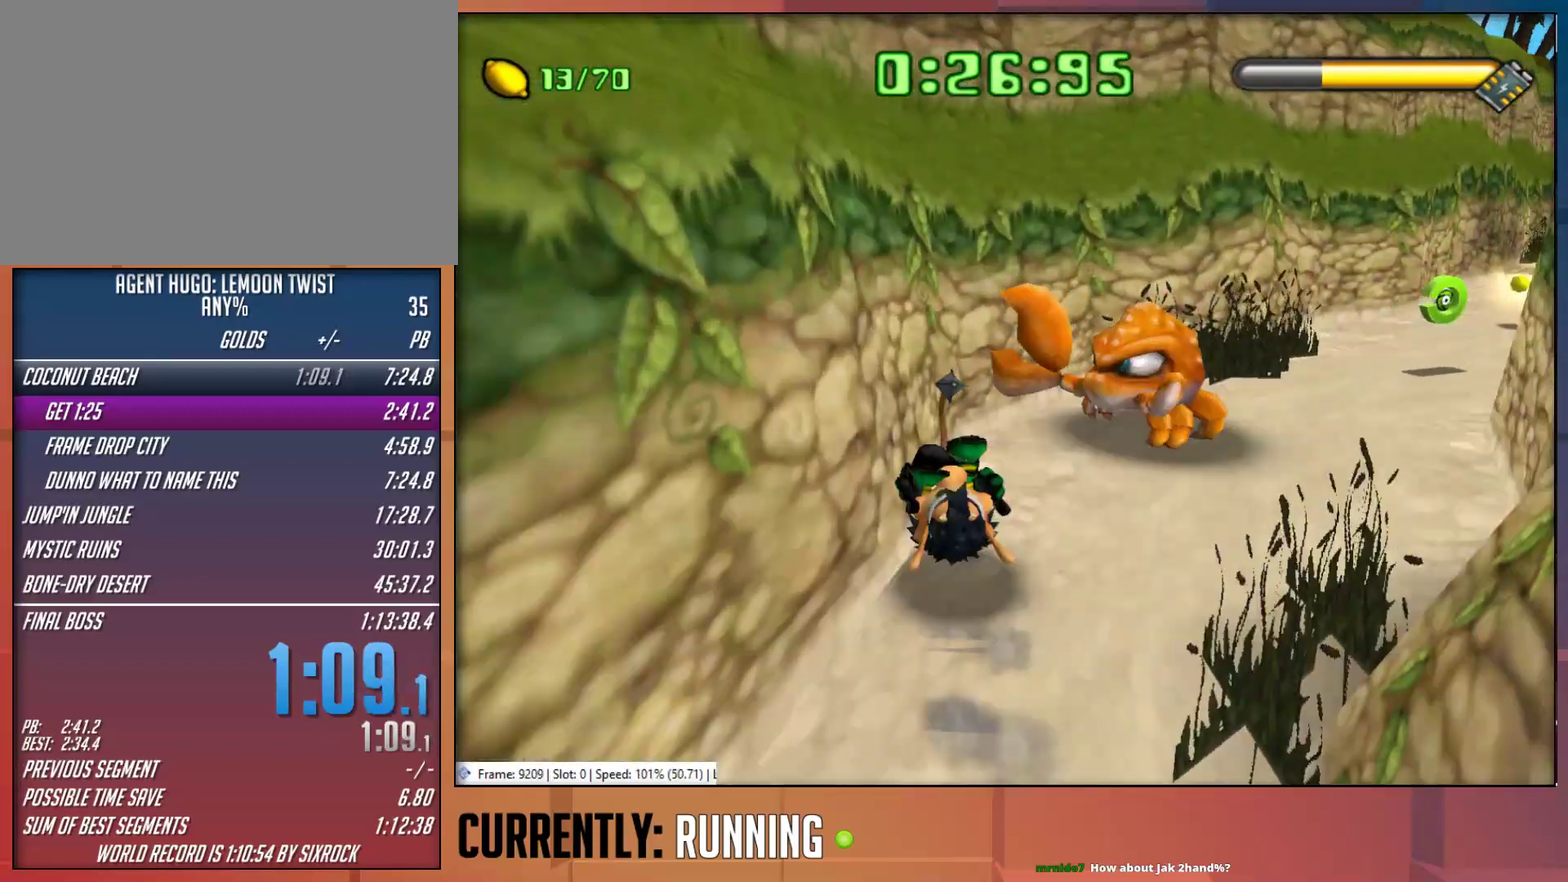
Gameplay with a controller (PlayStation layout); each line is a JSON object with the inputs held at the frame after it. "events" lists button and stick changes between this image and that frame as [ms after this image, input, new state], when the widget could be followed in between. Not read: L1 R1.
{"buttons": ["TRIANGLE"], "left_stick": "up-right", "right_stick": "center", "events": [[33, "TRIANGLE", "up"], [100, "TRIANGLE", "down"], [233, "TRIANGLE", "up"], [300, "TRIANGLE", "down"], [400, "TRIANGLE", "up"], [467, "TRIANGLE", "down"]]}
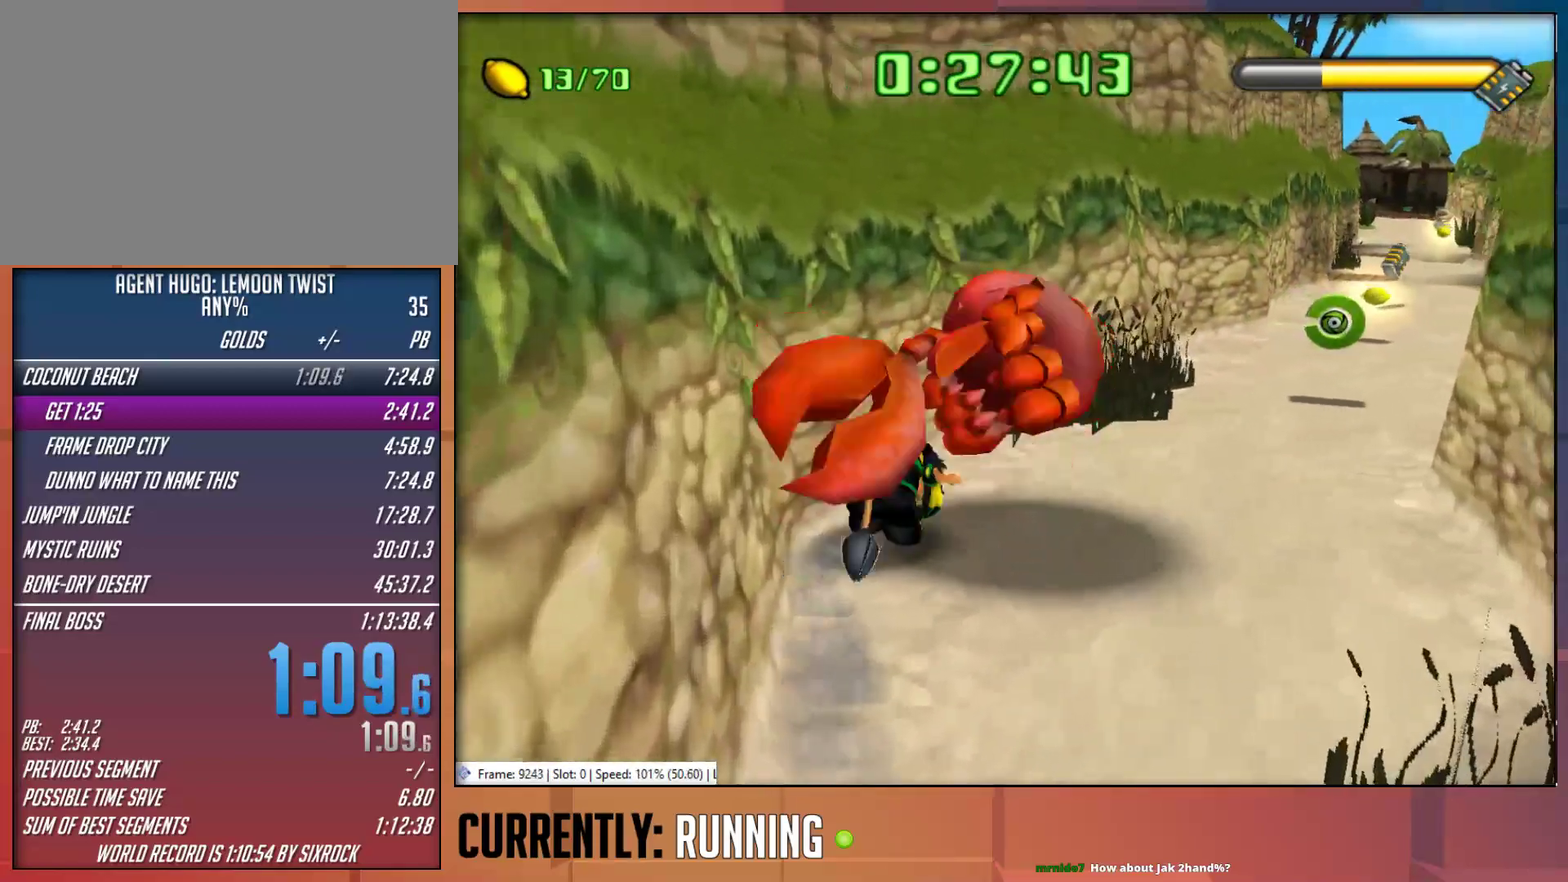
{"buttons": [], "left_stick": "up", "right_stick": "center", "events": [[67, "TRIANGLE", "up"], [133, "TRIANGLE", "down"], [233, "TRIANGLE", "up"], [417, "left_stick", "up"]]}
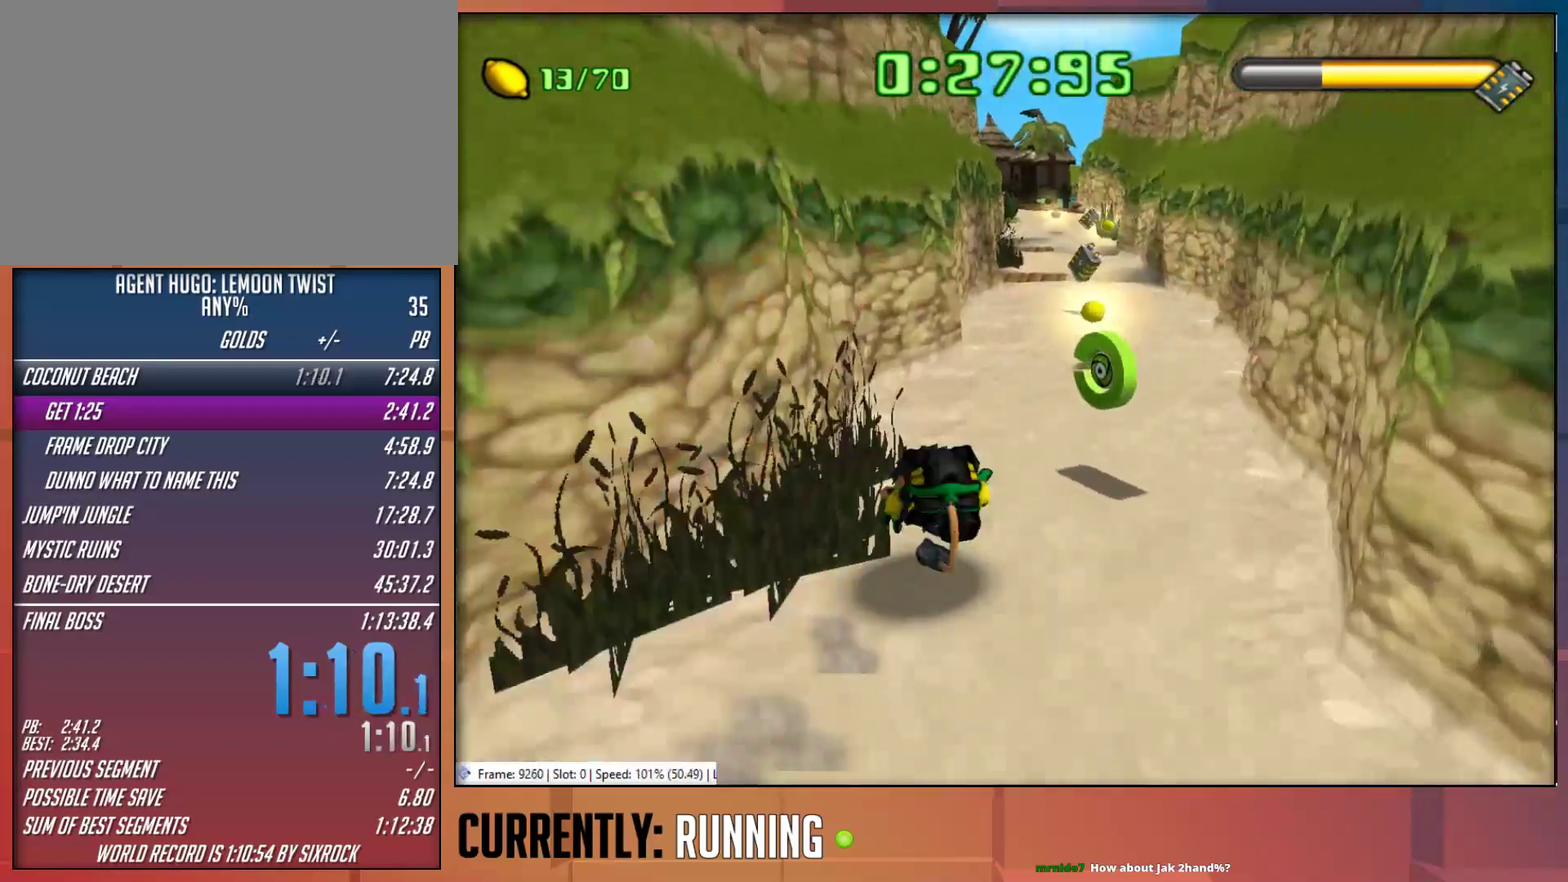
{"buttons": [], "left_stick": "up", "right_stick": "center", "events": []}
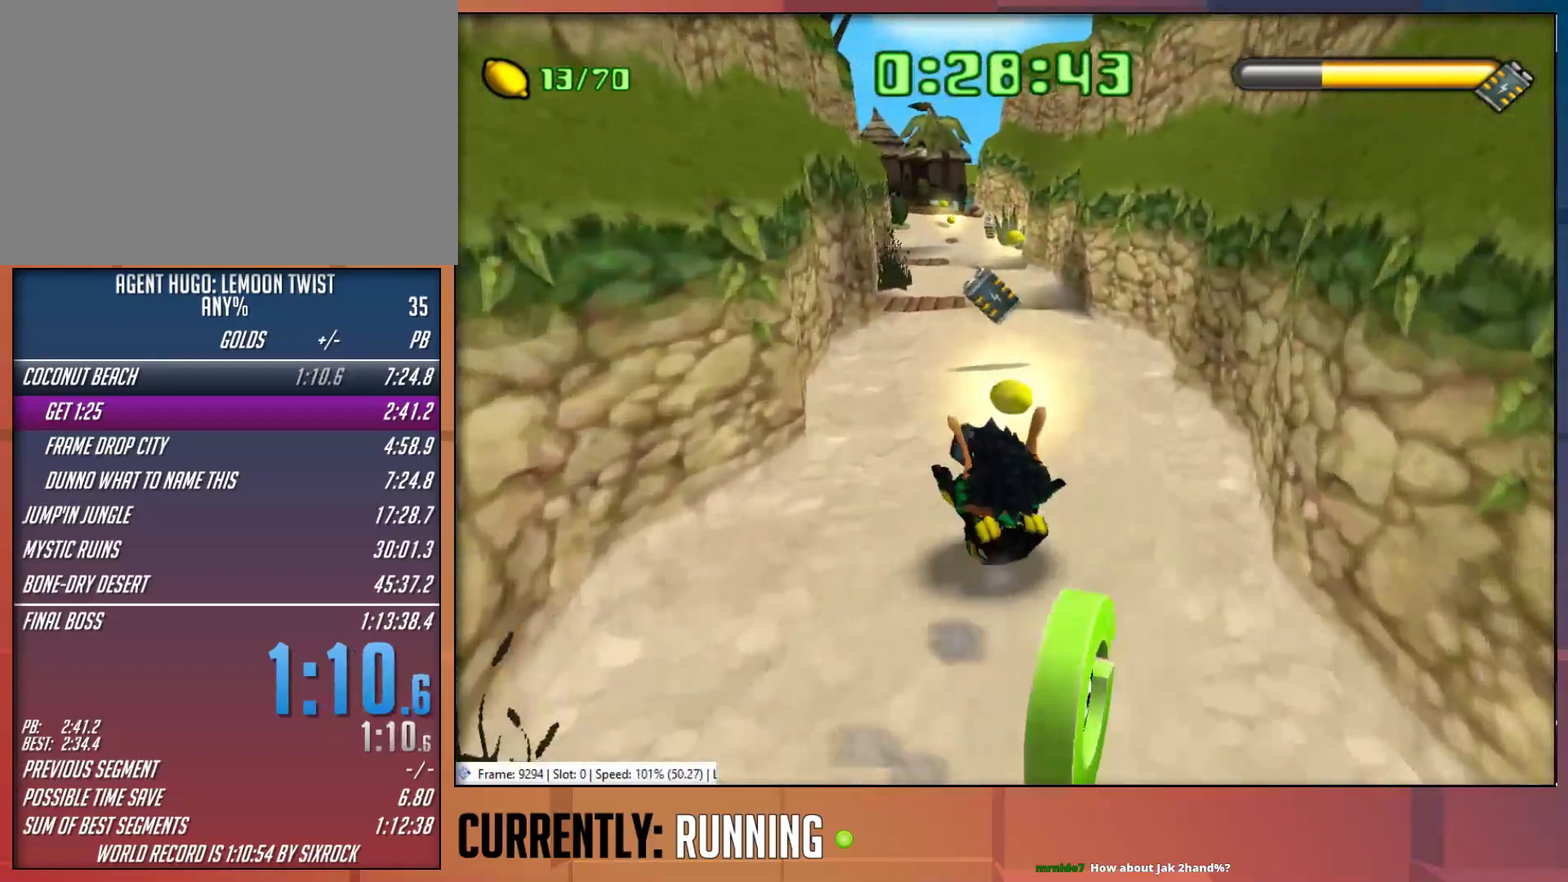
{"buttons": ["TRIANGLE"], "left_stick": "up", "right_stick": "center", "events": [[483, "TRIANGLE", "down"]]}
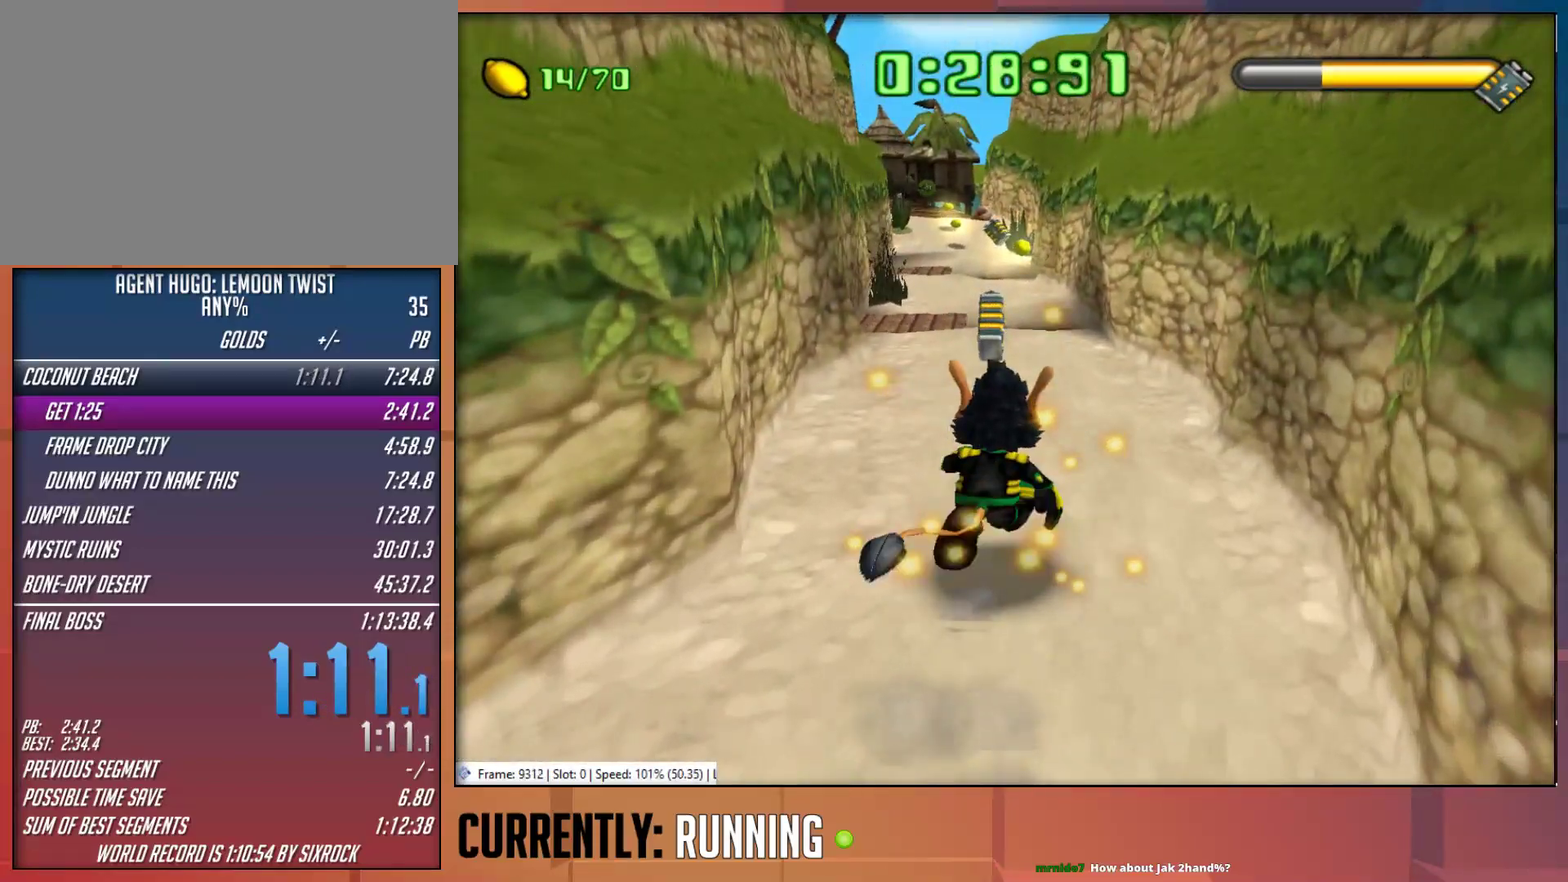
{"buttons": ["TRIANGLE"], "left_stick": "up-right", "right_stick": "center", "events": [[83, "TRIANGLE", "up"], [150, "TRIANGLE", "down"], [217, "TRIANGLE", "up"], [283, "TRIANGLE", "down"], [383, "TRIANGLE", "up"], [450, "TRIANGLE", "down"], [500, "left_stick", "up-right"]]}
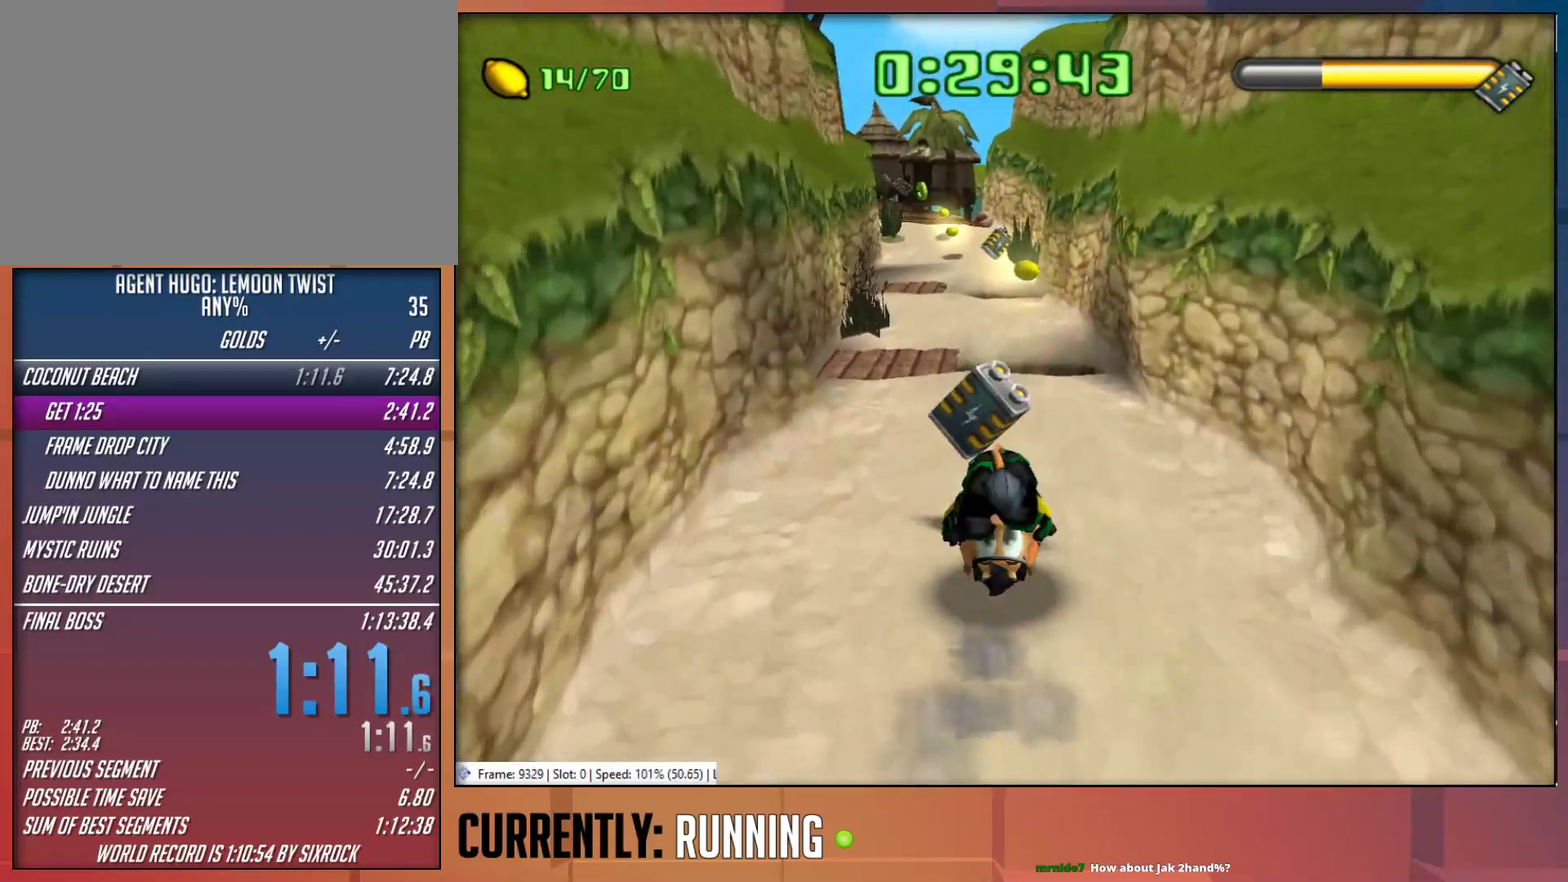
{"buttons": ["CROSS"], "left_stick": "up-right", "right_stick": "center", "events": [[33, "TRIANGLE", "up"], [300, "left_stick", "up"], [333, "CROSS", "down"], [433, "CROSS", "up"], [433, "left_stick", "up-right"], [500, "CROSS", "down"]]}
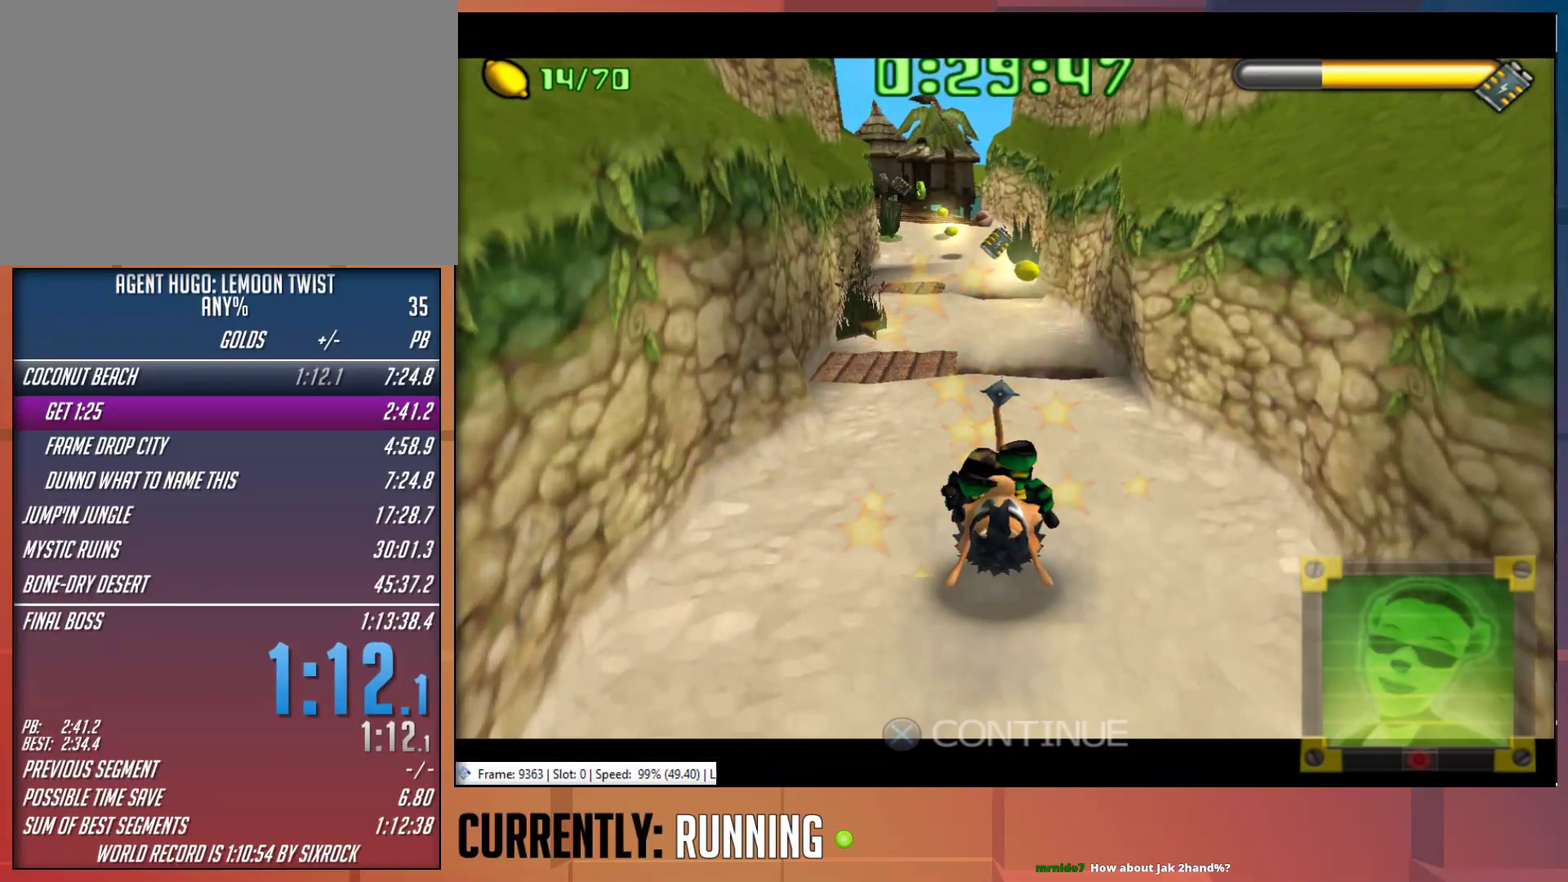
{"buttons": ["CROSS"], "left_stick": "up", "right_stick": "center", "events": [[100, "CROSS", "up"], [167, "CROSS", "down"], [233, "CROSS", "up"], [267, "left_stick", "up"], [300, "CROSS", "down"], [400, "CROSS", "up"], [467, "CROSS", "down"]]}
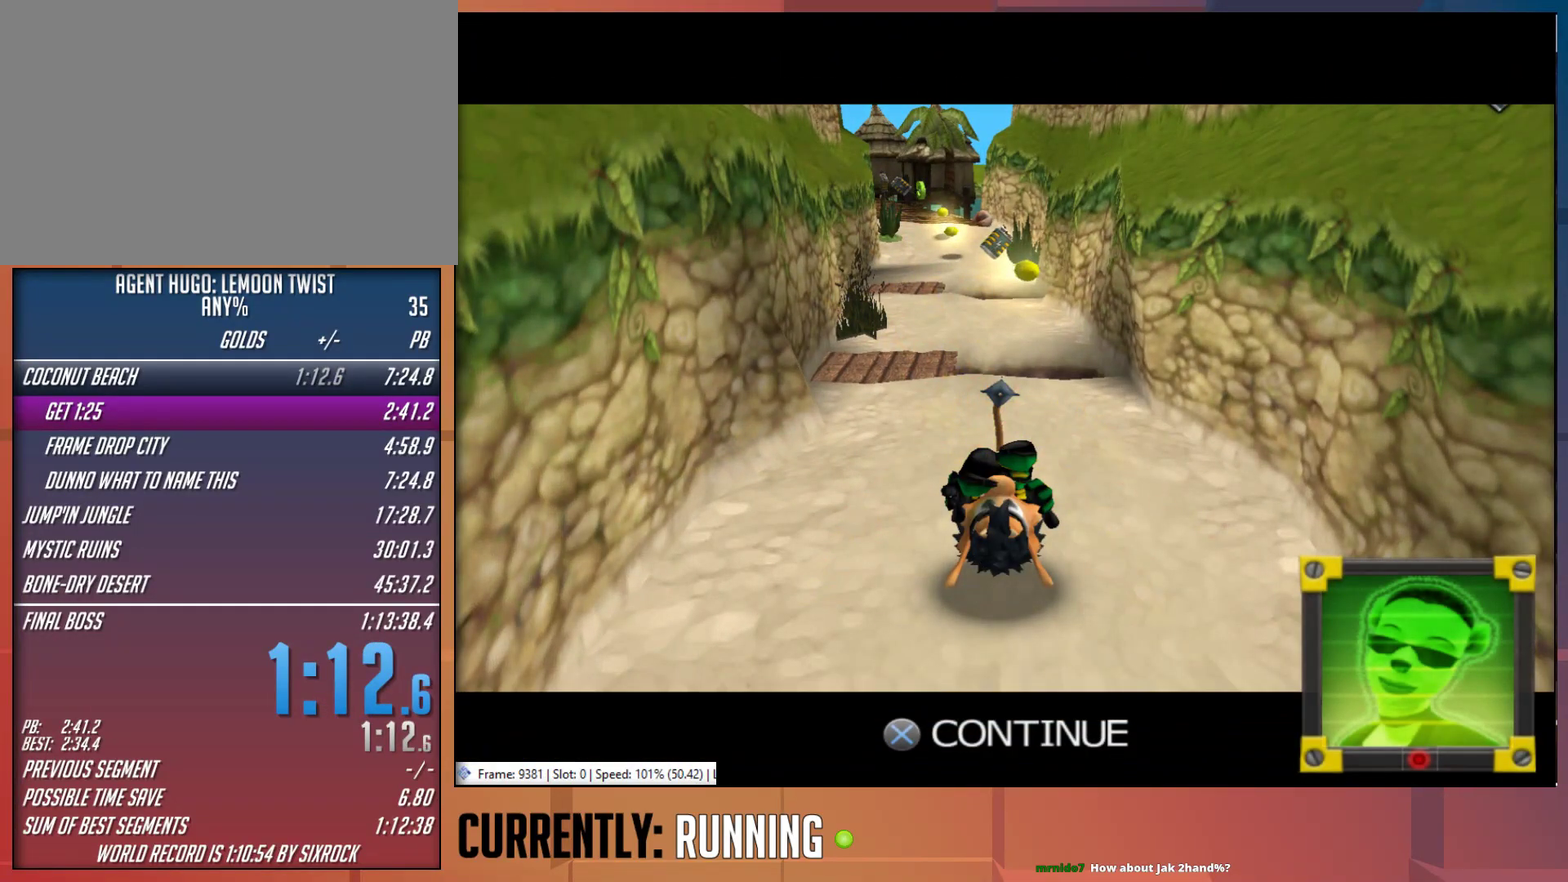
{"buttons": [], "left_stick": "up", "right_stick": "center", "events": [[200, "CROSS", "up"], [267, "CROSS", "down"], [467, "CROSS", "up"]]}
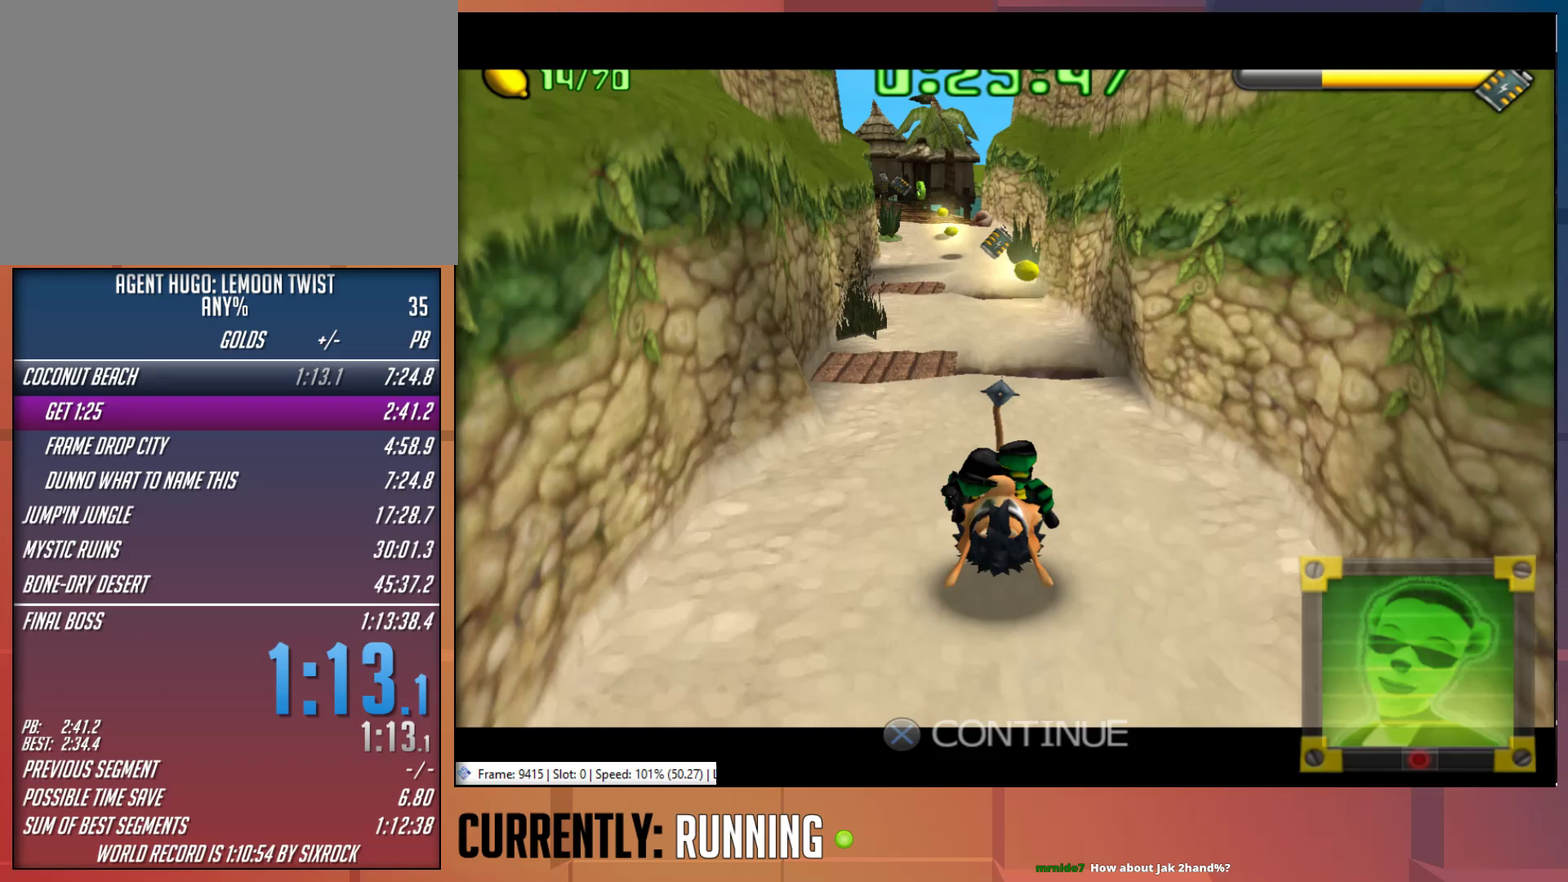
{"buttons": [], "left_stick": "up", "right_stick": "center", "events": []}
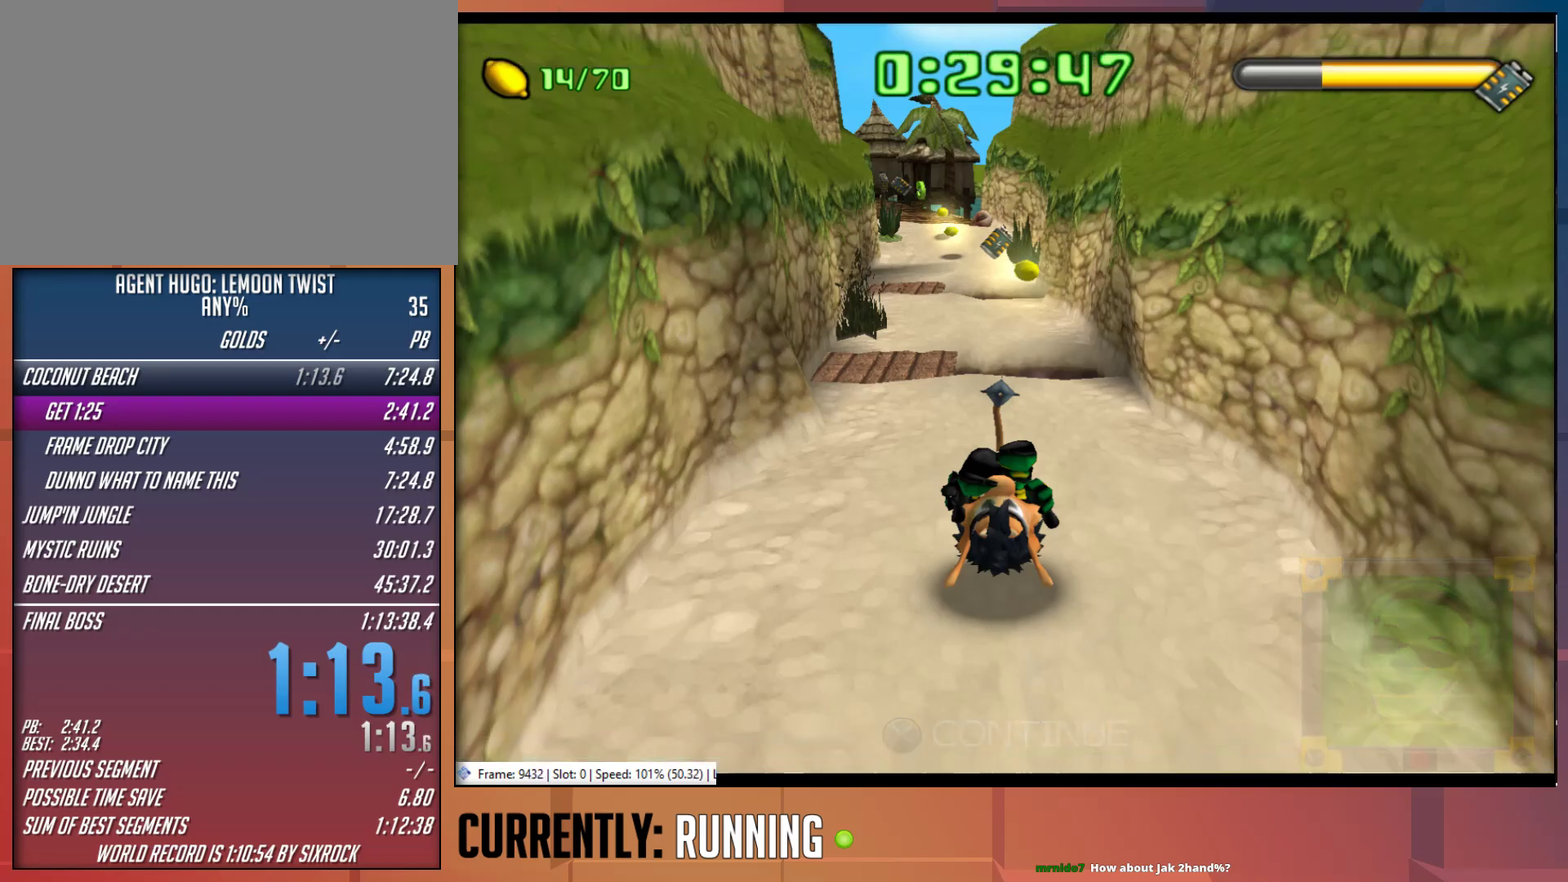
{"buttons": [], "left_stick": "up", "right_stick": "center", "events": []}
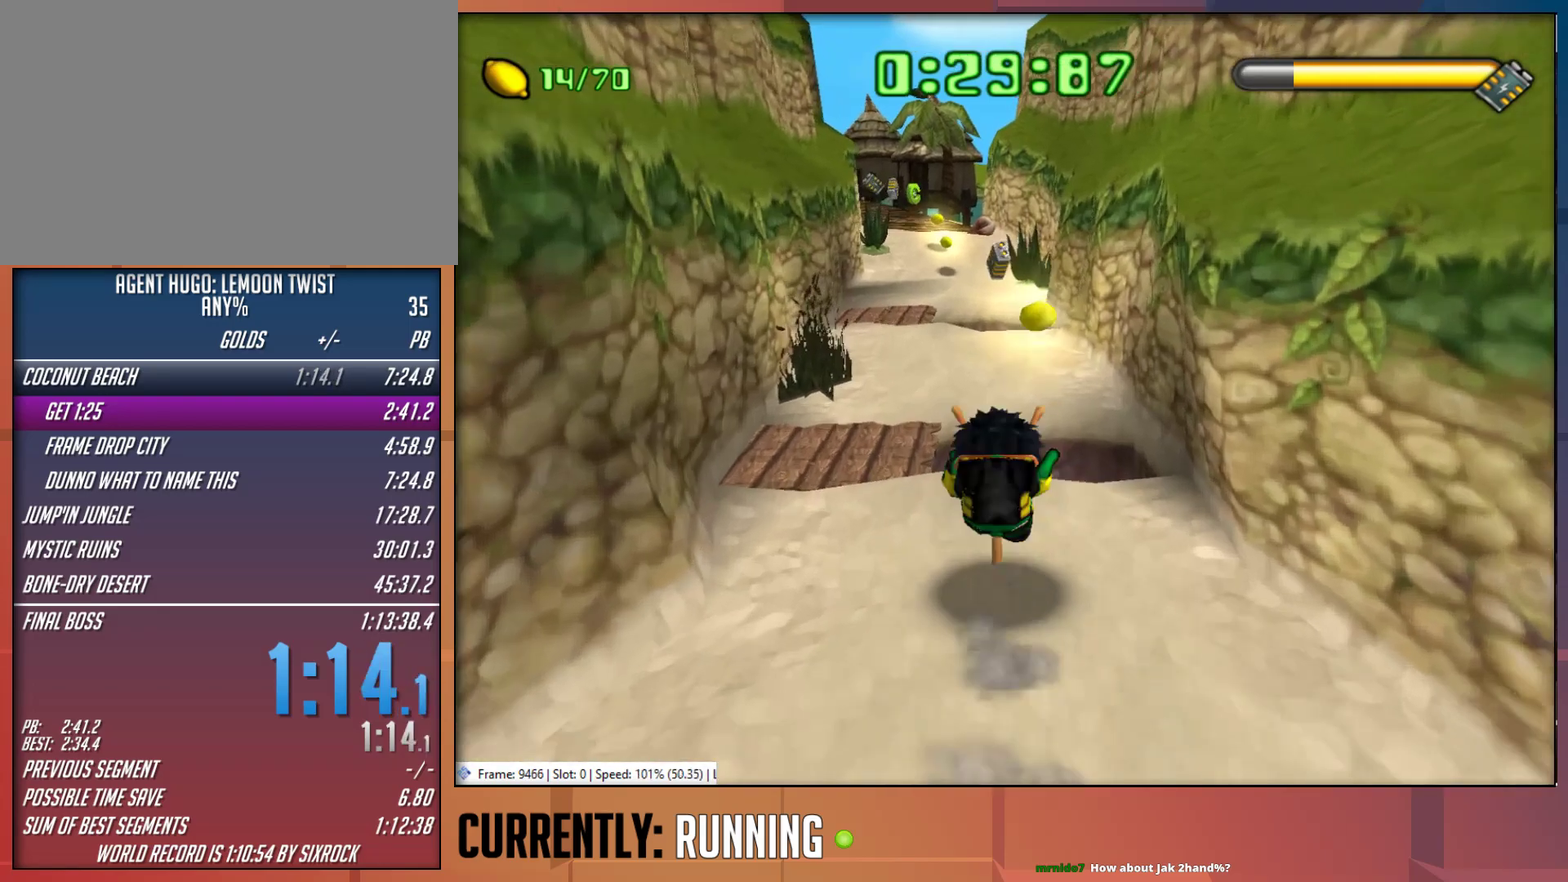
{"buttons": [], "left_stick": "up", "right_stick": "center", "events": [[217, "CROSS", "down"], [383, "CROSS", "up"]]}
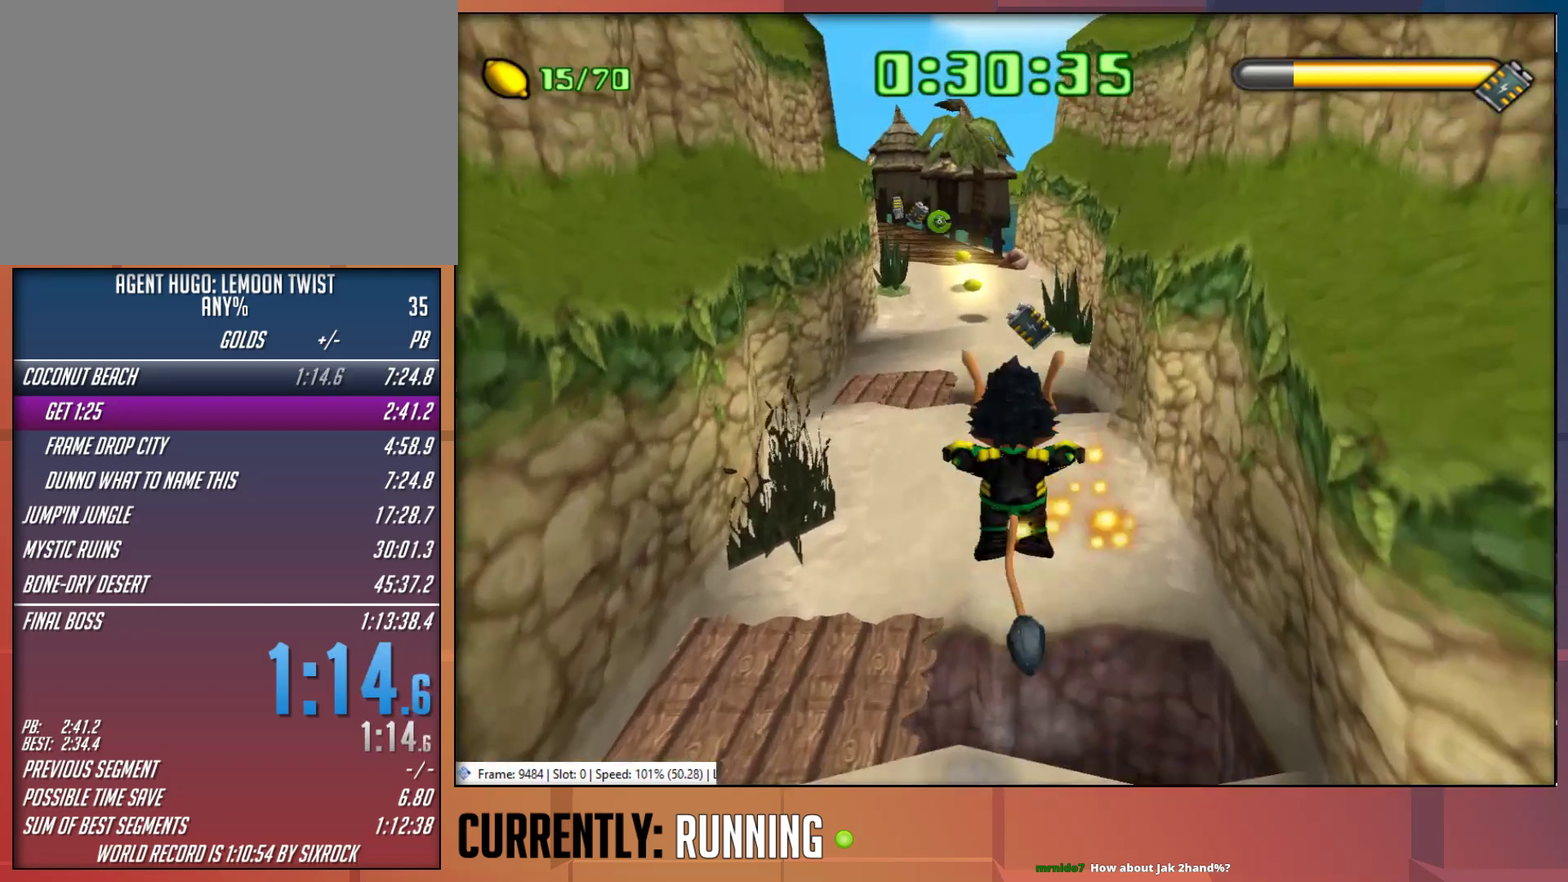
{"buttons": [], "left_stick": "up", "right_stick": "center", "events": []}
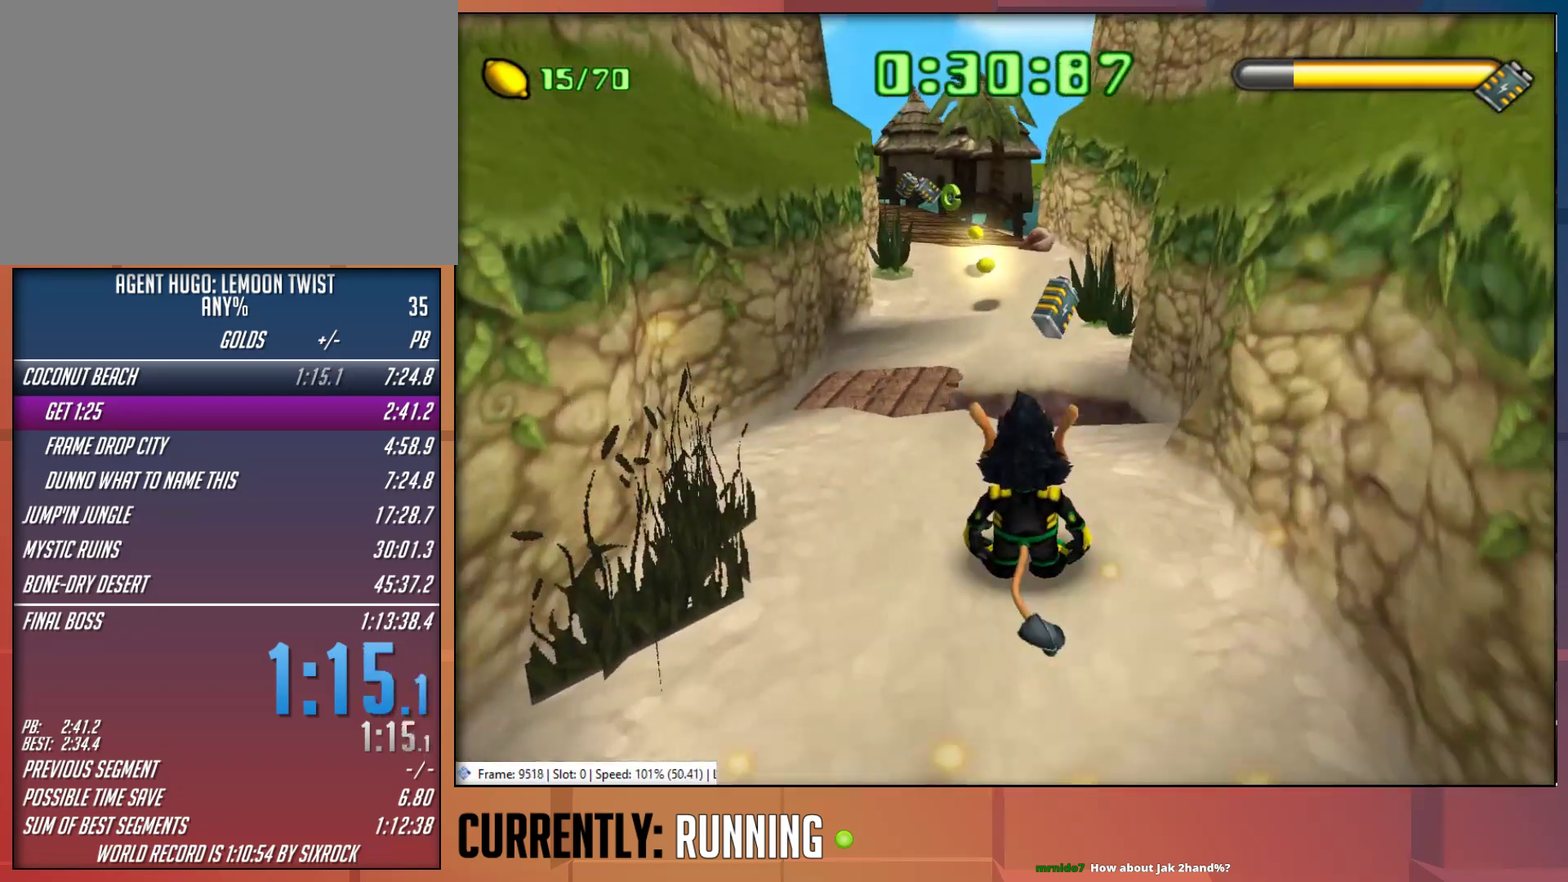
{"buttons": [], "left_stick": "up", "right_stick": "center", "events": []}
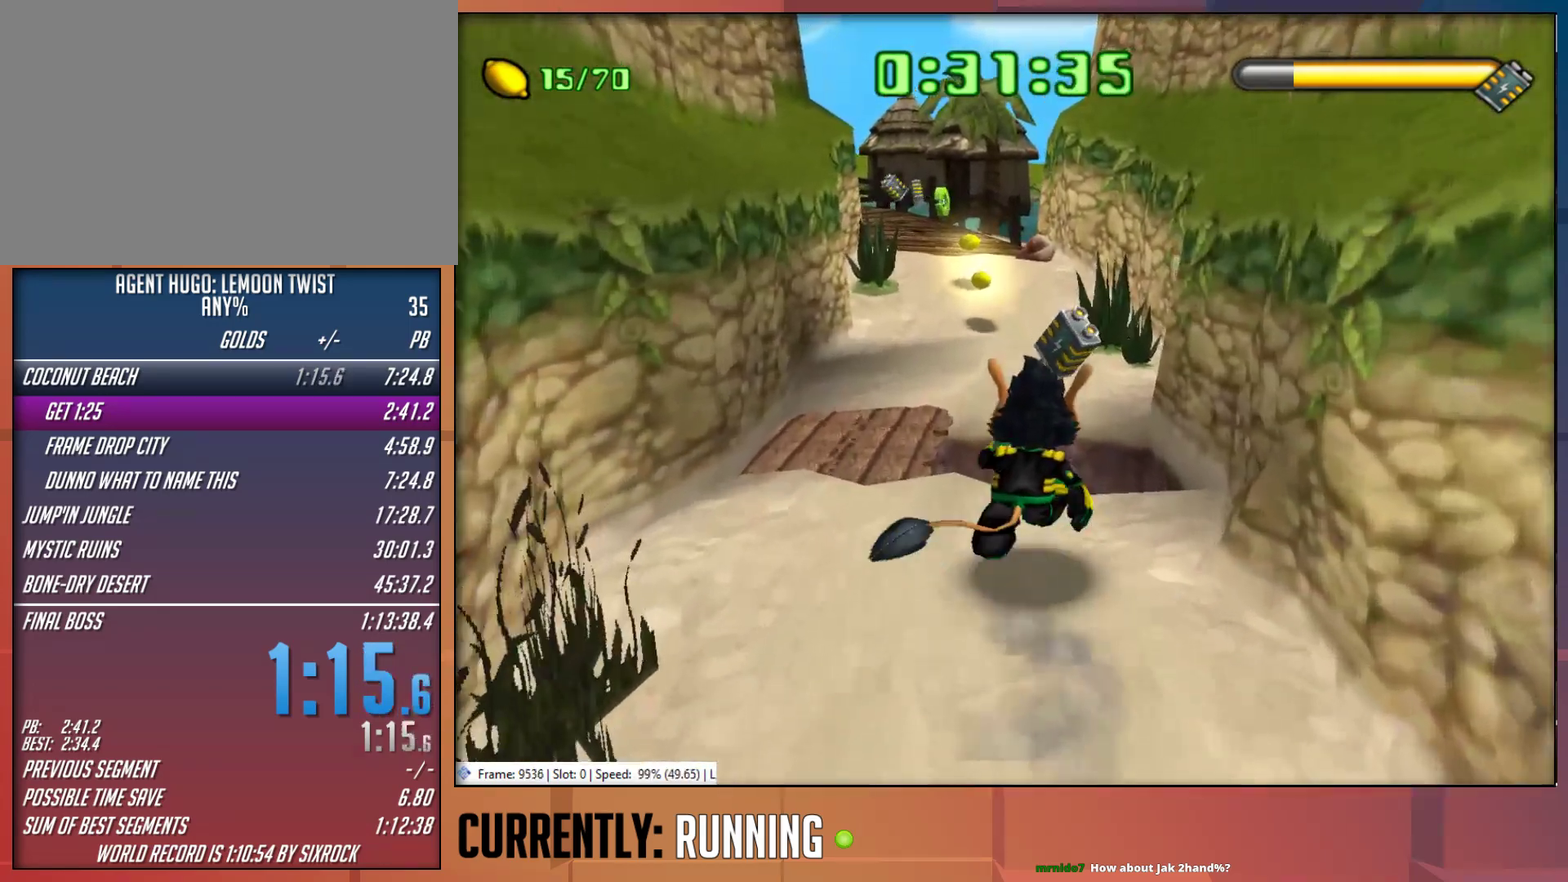
{"buttons": ["CROSS"], "left_stick": "up", "right_stick": "center", "events": [[333, "CROSS", "down"]]}
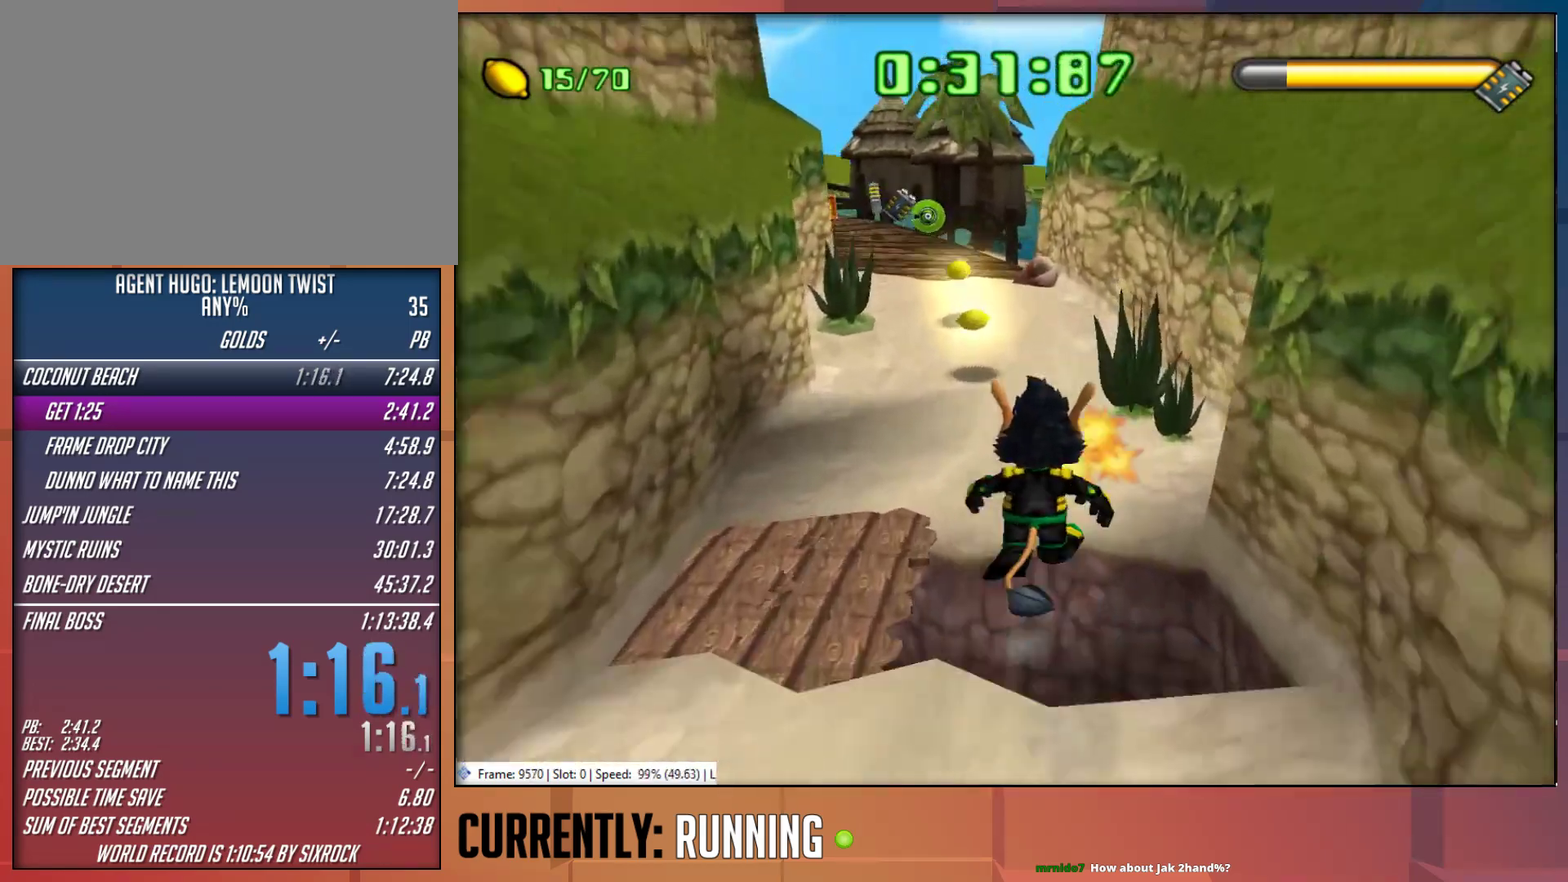
{"buttons": ["CROSS"], "left_stick": "up", "right_stick": "center", "events": [[133, "CROSS", "up"], [367, "CROSS", "down"]]}
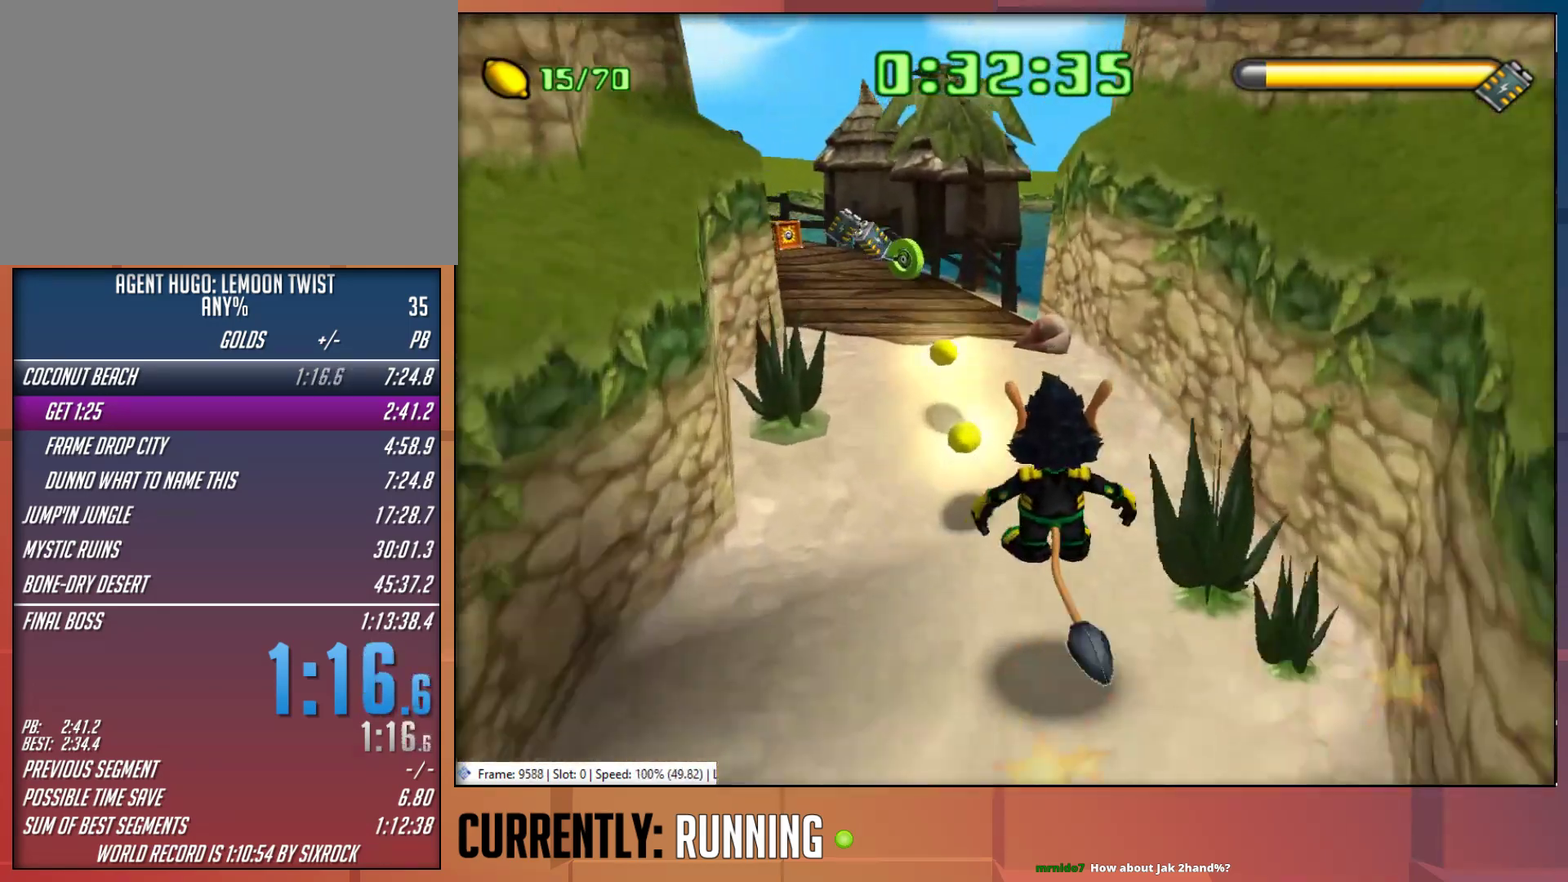
{"buttons": ["TRIANGLE"], "left_stick": "up-left", "right_stick": "center", "events": [[83, "CROSS", "up"], [283, "left_stick", "up-left"], [450, "TRIANGLE", "down"]]}
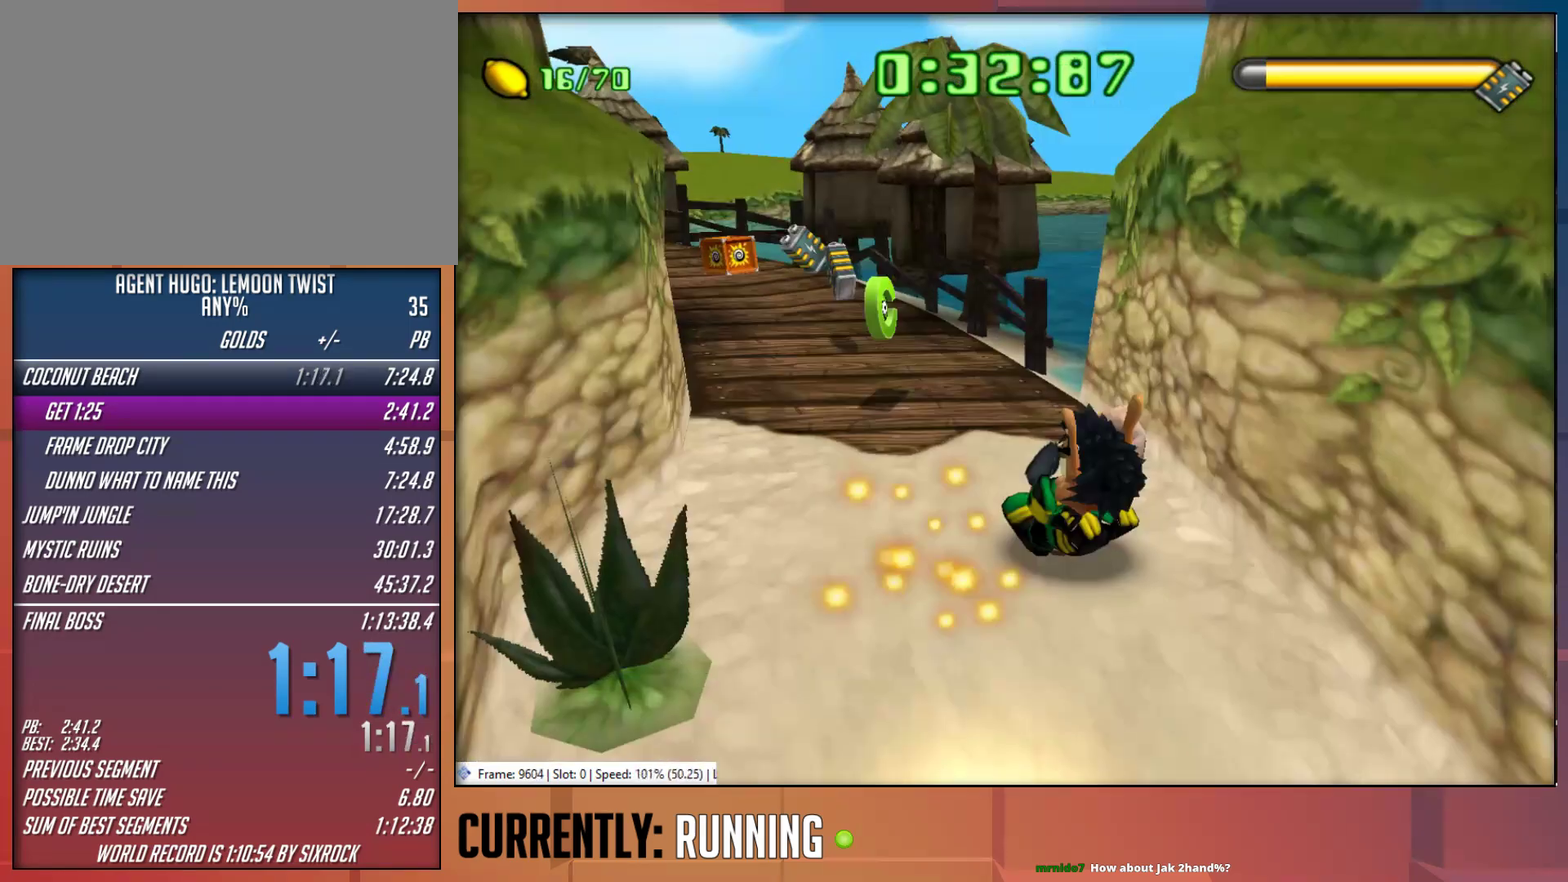
{"buttons": ["TRIANGLE"], "left_stick": "up-left", "right_stick": "center", "events": [[83, "TRIANGLE", "up"], [150, "TRIANGLE", "down"], [250, "TRIANGLE", "up"], [317, "TRIANGLE", "down"], [417, "TRIANGLE", "up"], [483, "TRIANGLE", "down"]]}
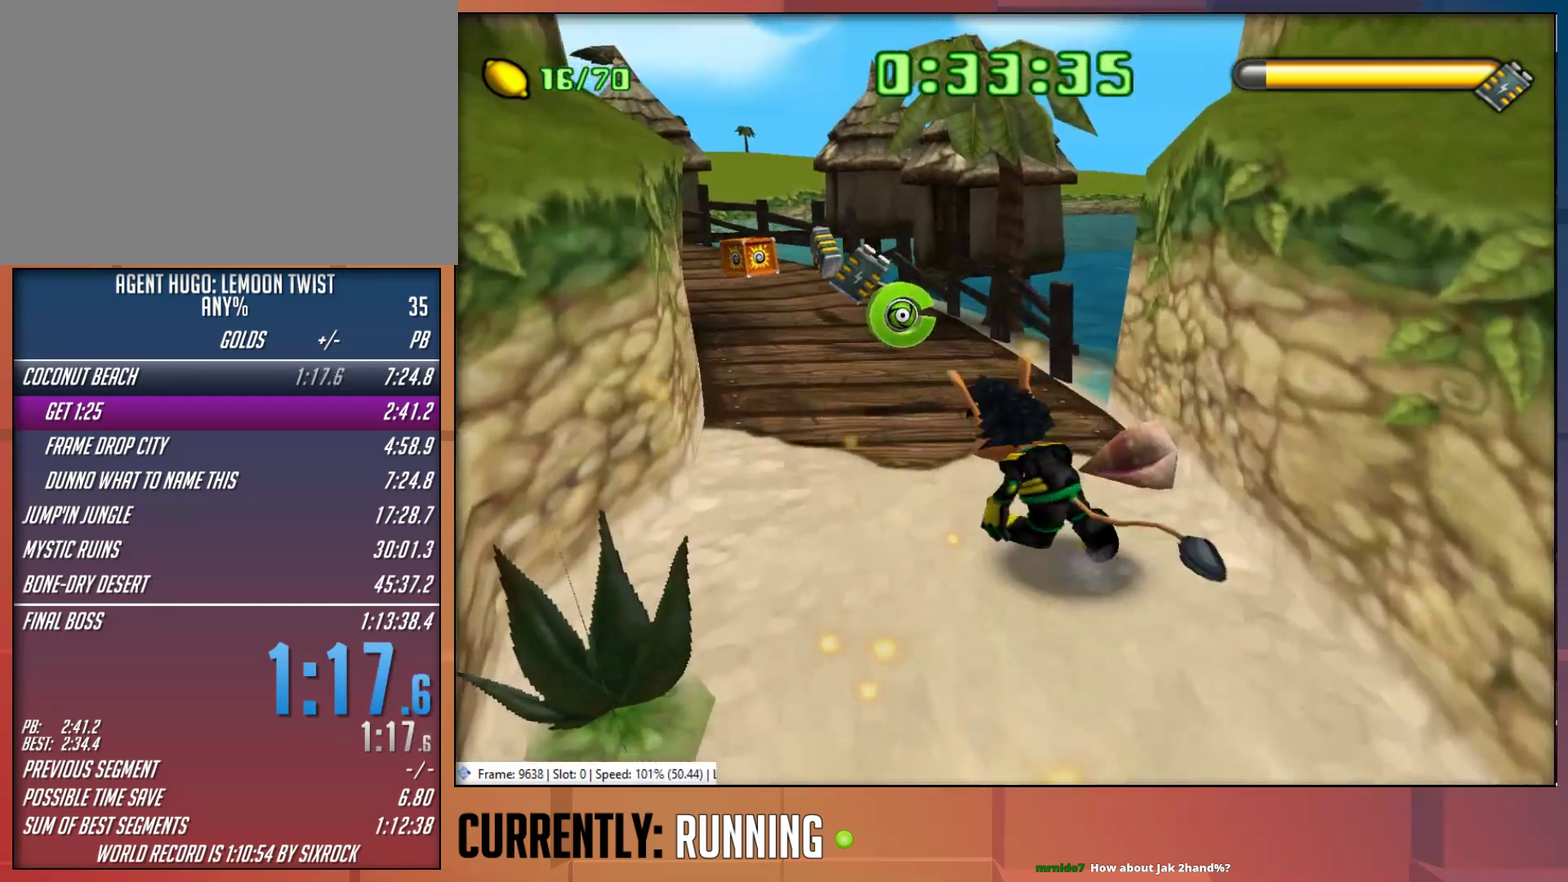
{"buttons": ["TRIANGLE"], "left_stick": "up", "right_stick": "center", "events": [[117, "TRIANGLE", "up"], [217, "TRIANGLE", "down"], [317, "TRIANGLE", "up"], [417, "TRIANGLE", "down"], [433, "left_stick", "up"]]}
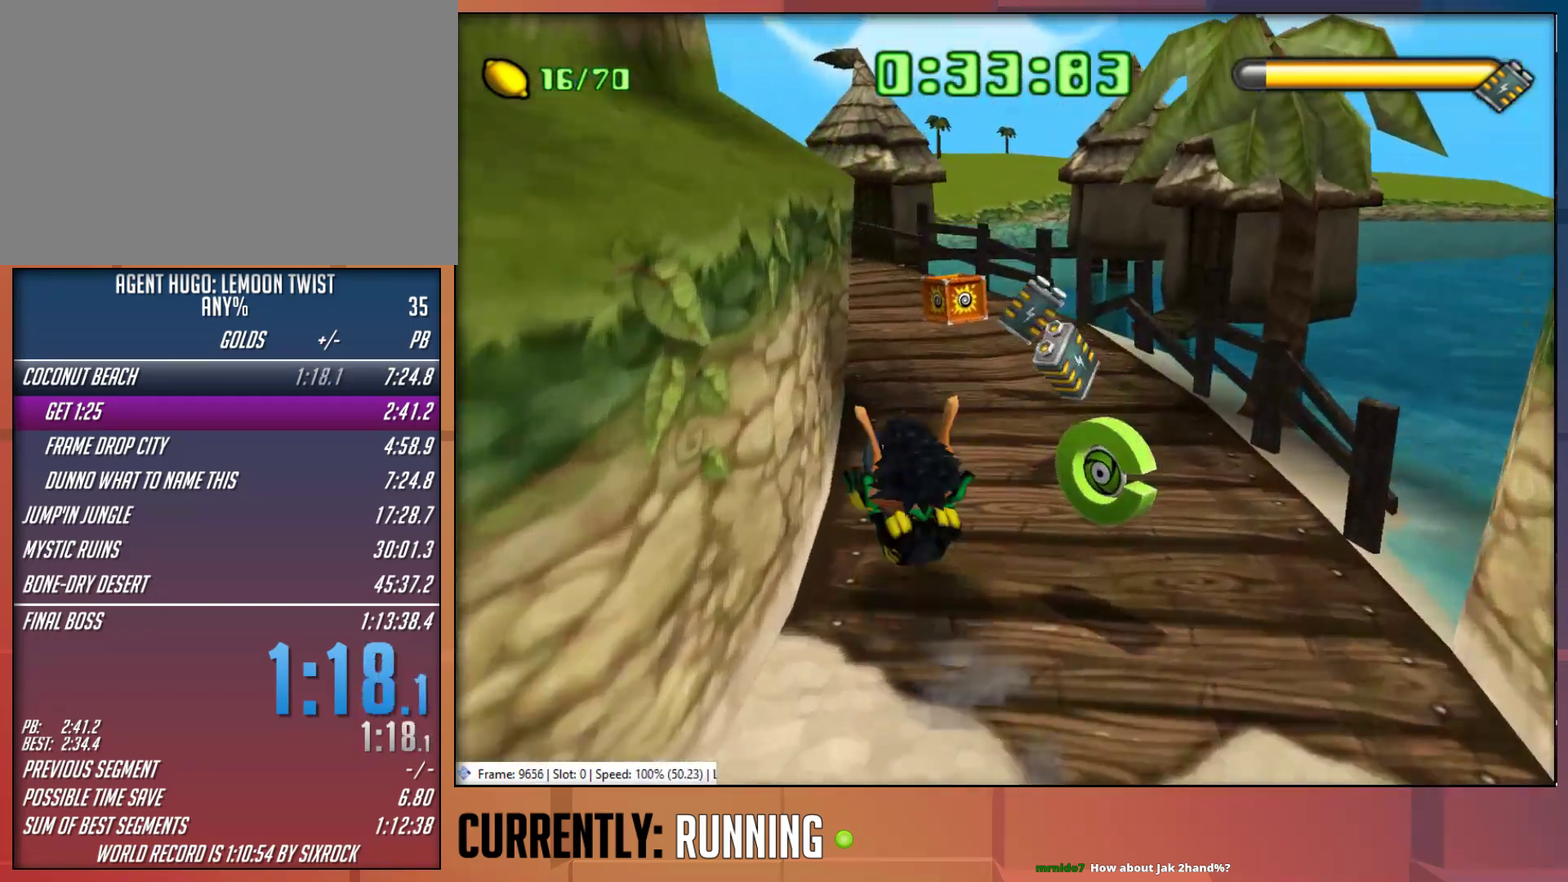
{"buttons": ["TRIANGLE"], "left_stick": "up", "right_stick": "center", "events": [[17, "TRIANGLE", "up"], [100, "TRIANGLE", "down"], [167, "TRIANGLE", "up"], [267, "TRIANGLE", "down"], [333, "TRIANGLE", "up"], [433, "TRIANGLE", "down"]]}
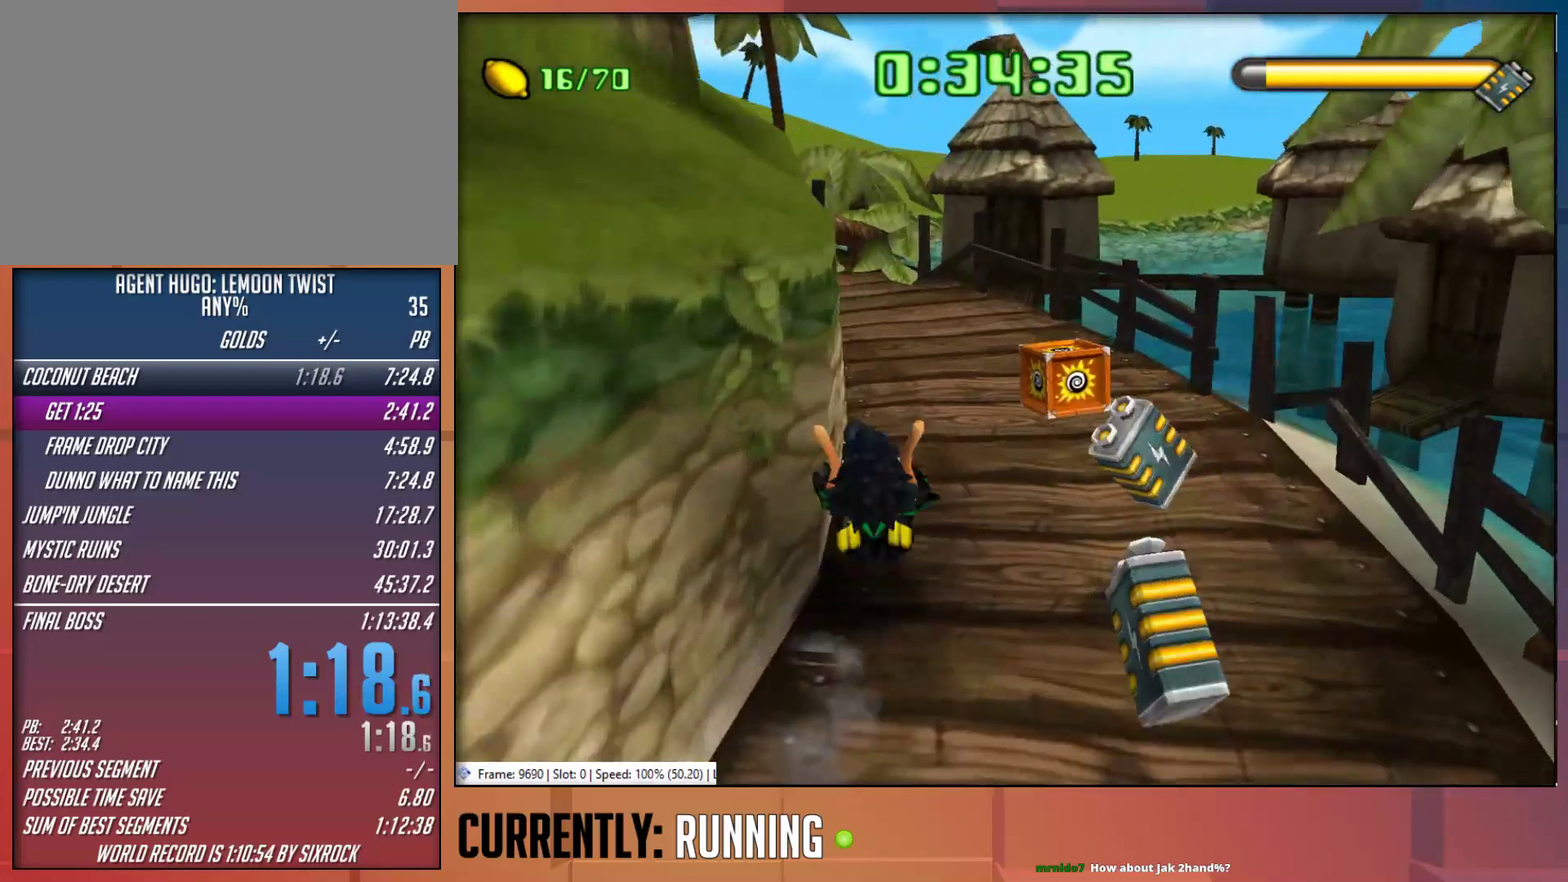
{"buttons": [], "left_stick": "up", "right_stick": "center", "events": [[33, "TRIANGLE", "up"], [100, "TRIANGLE", "down"], [333, "TRIANGLE", "up"]]}
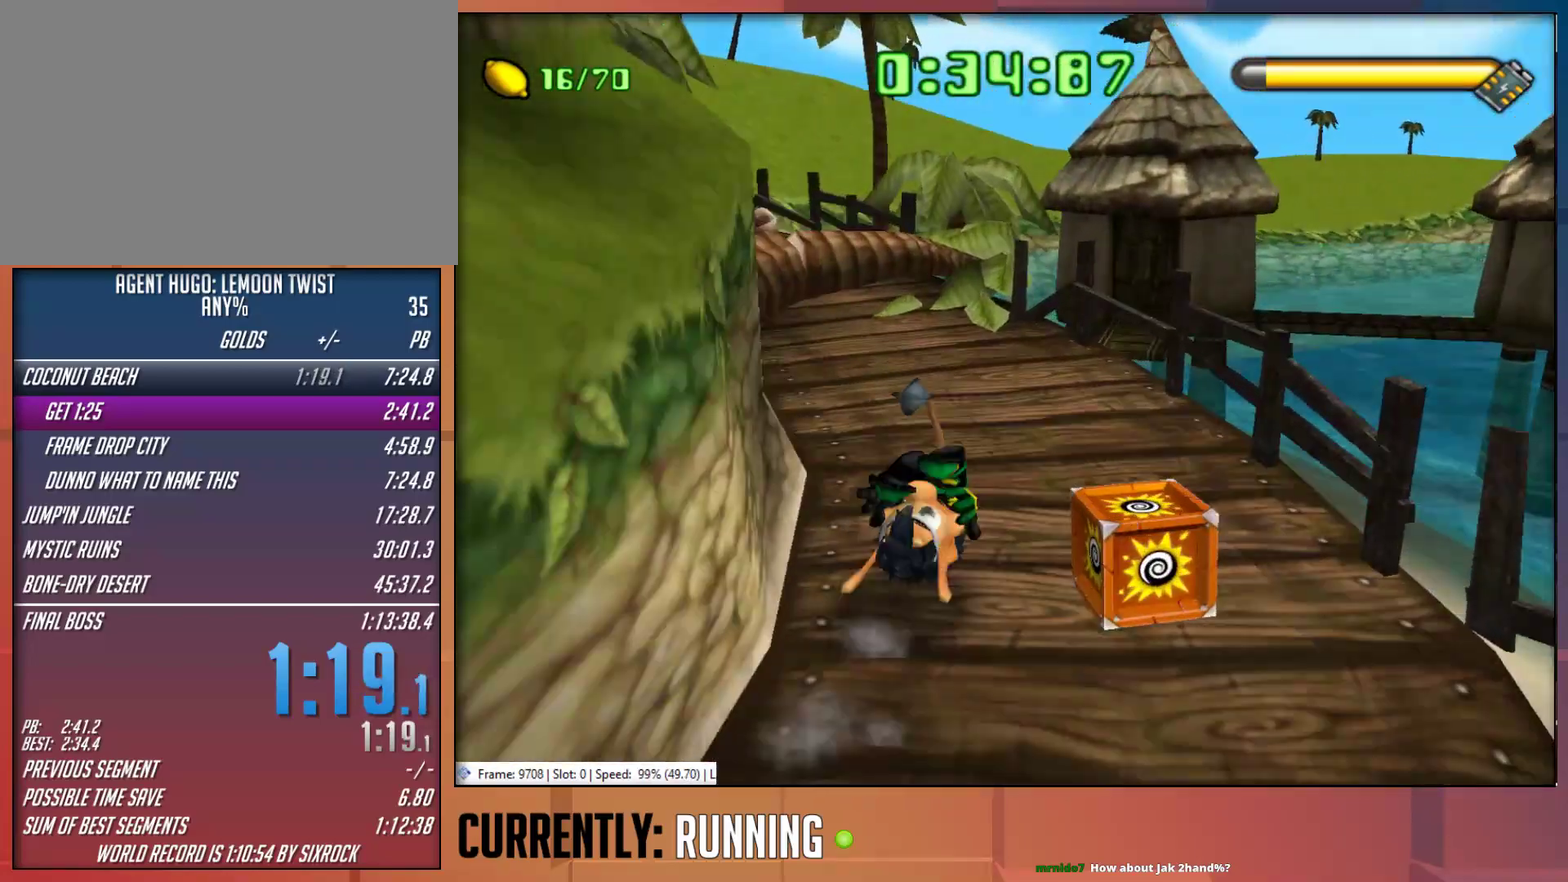
{"buttons": [], "left_stick": "up-left", "right_stick": "center", "events": [[300, "left_stick", "up-left"]]}
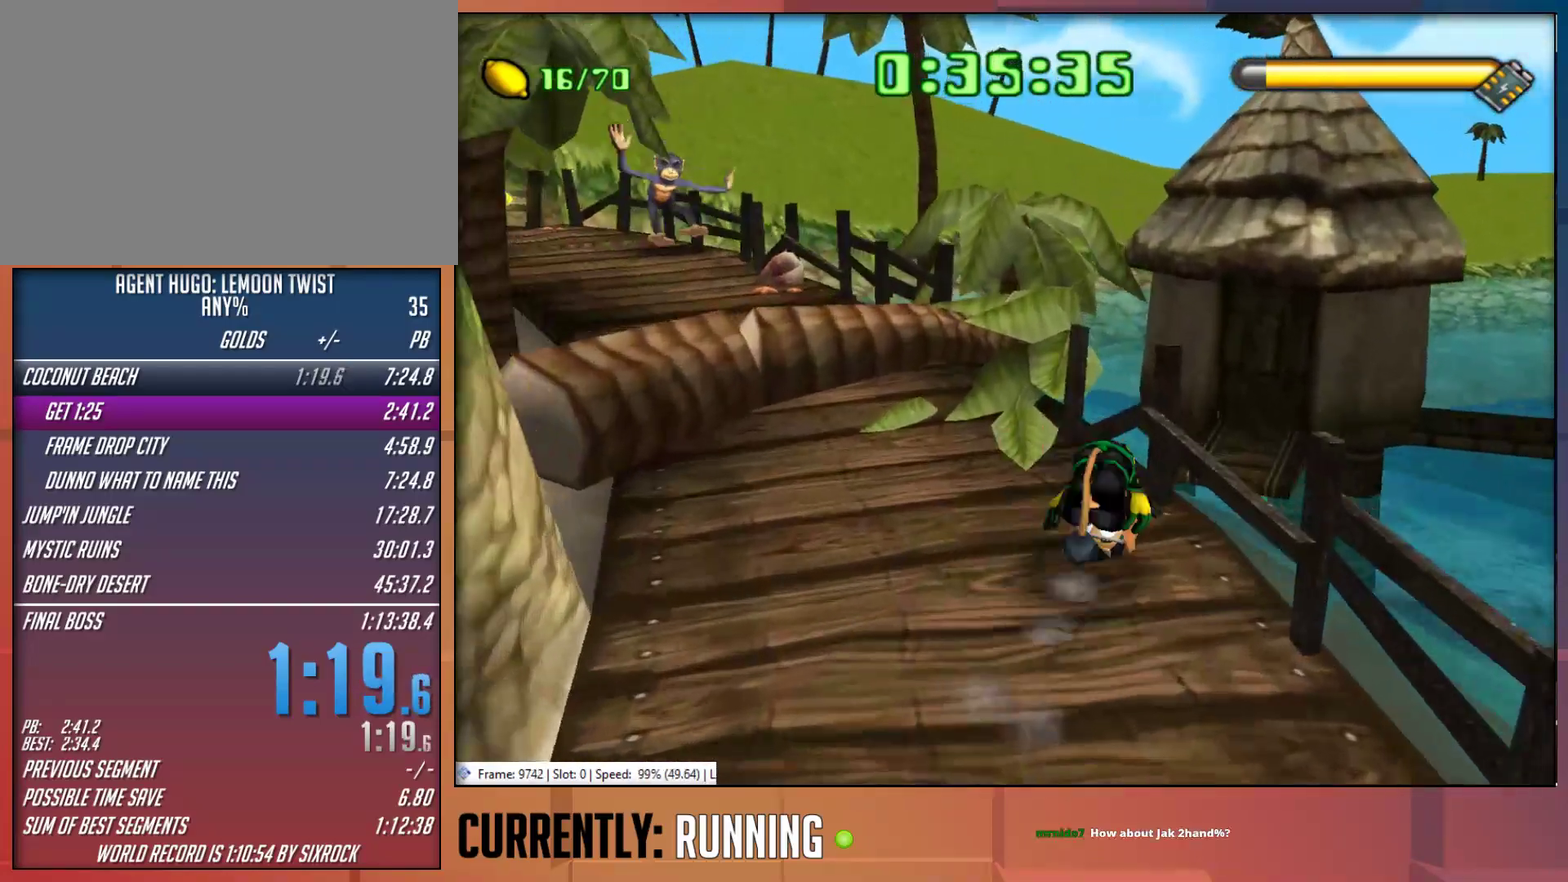
{"buttons": [], "left_stick": "up-left", "right_stick": "center", "events": [[67, "left_stick", "left"], [183, "left_stick", "up-left"], [250, "CROSS", "down"], [483, "CROSS", "up"]]}
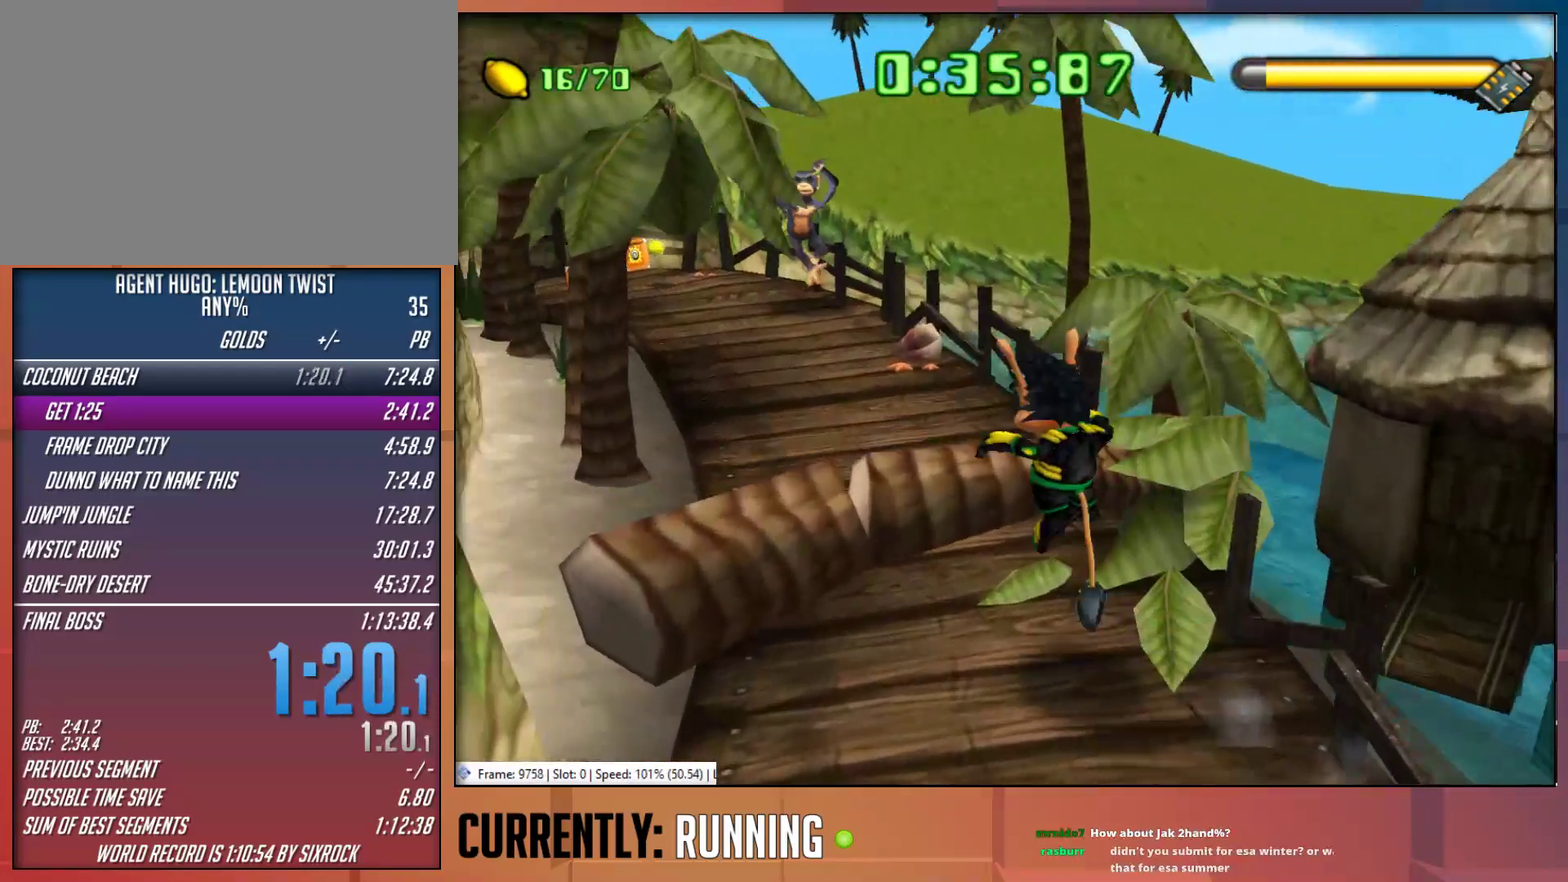
{"buttons": [], "left_stick": "up", "right_stick": "center", "events": [[167, "CROSS", "down"], [250, "left_stick", "up"], [283, "CROSS", "up"]]}
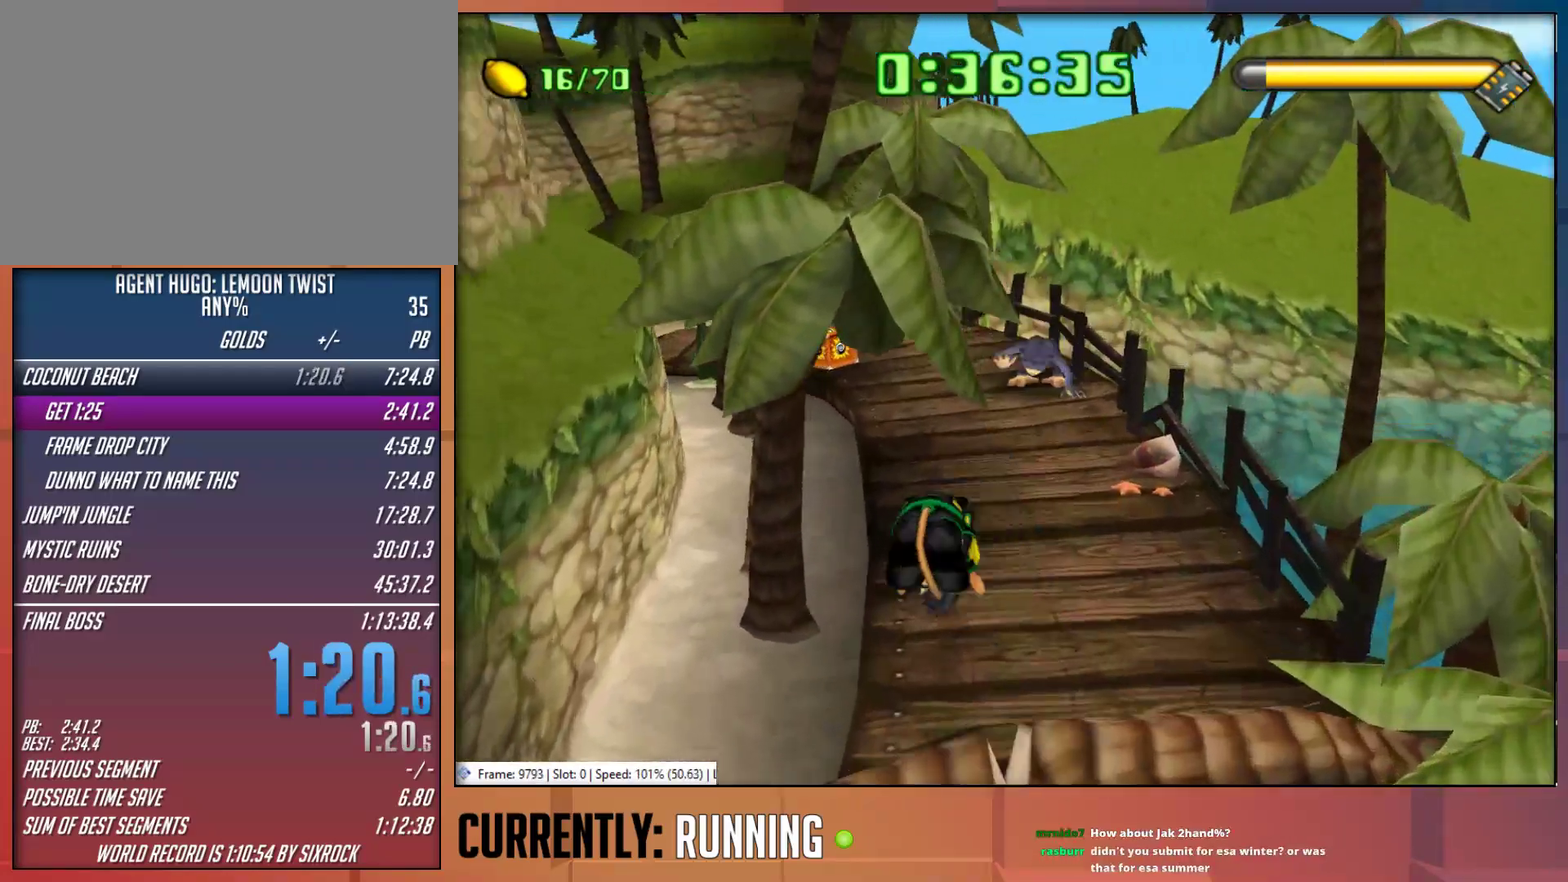
{"buttons": [], "left_stick": "up", "right_stick": "center", "events": [[217, "TRIANGLE", "down"], [483, "TRIANGLE", "up"]]}
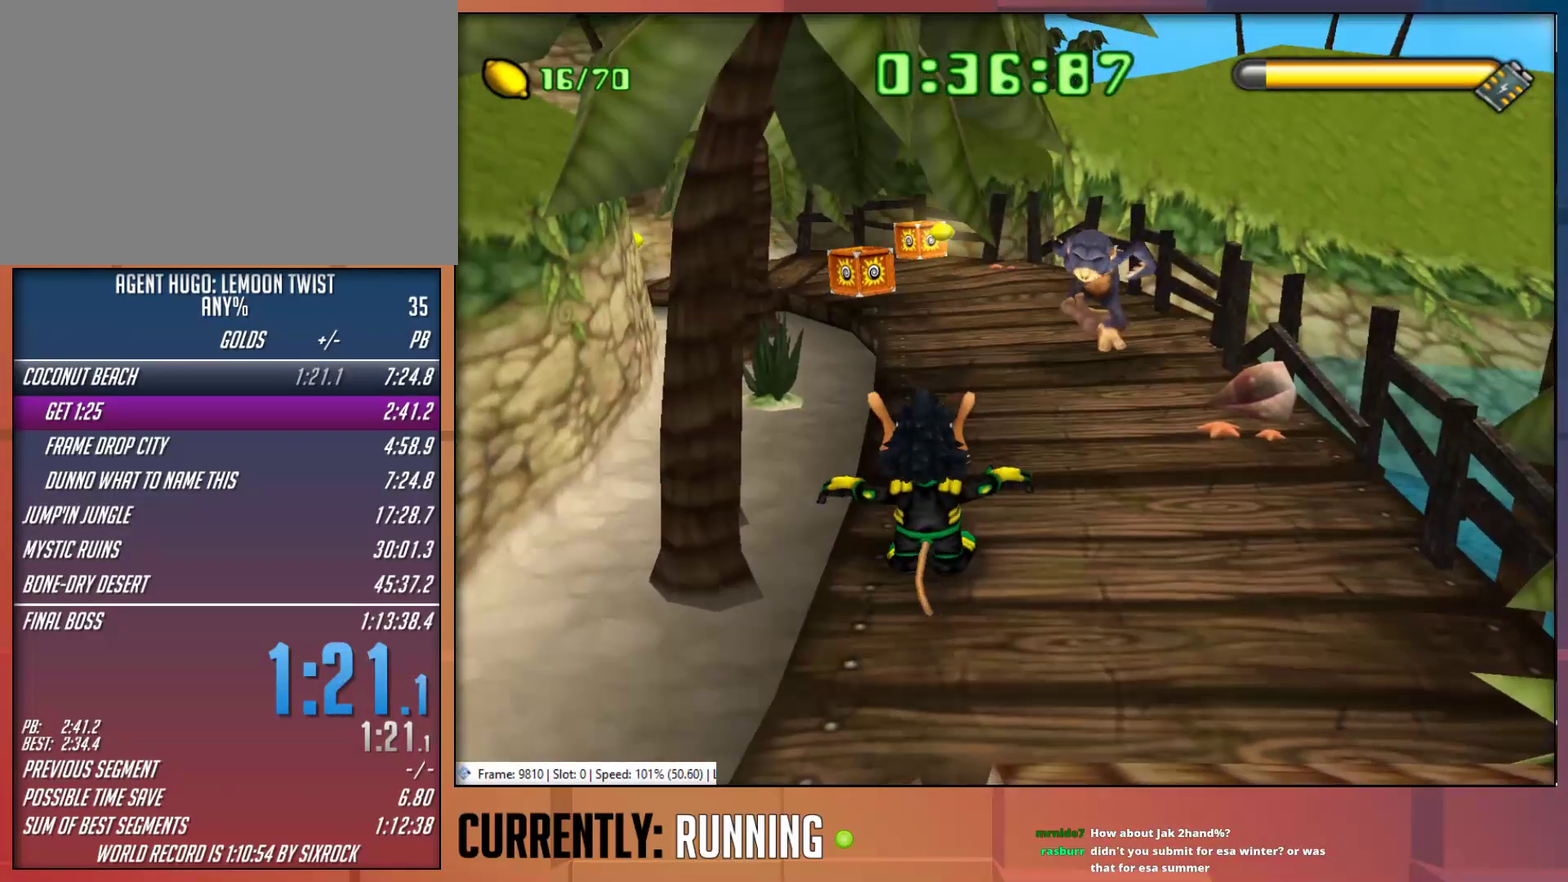
{"buttons": [], "left_stick": "up", "right_stick": "center", "events": [[50, "TRIANGLE", "down"], [317, "TRIANGLE", "up"]]}
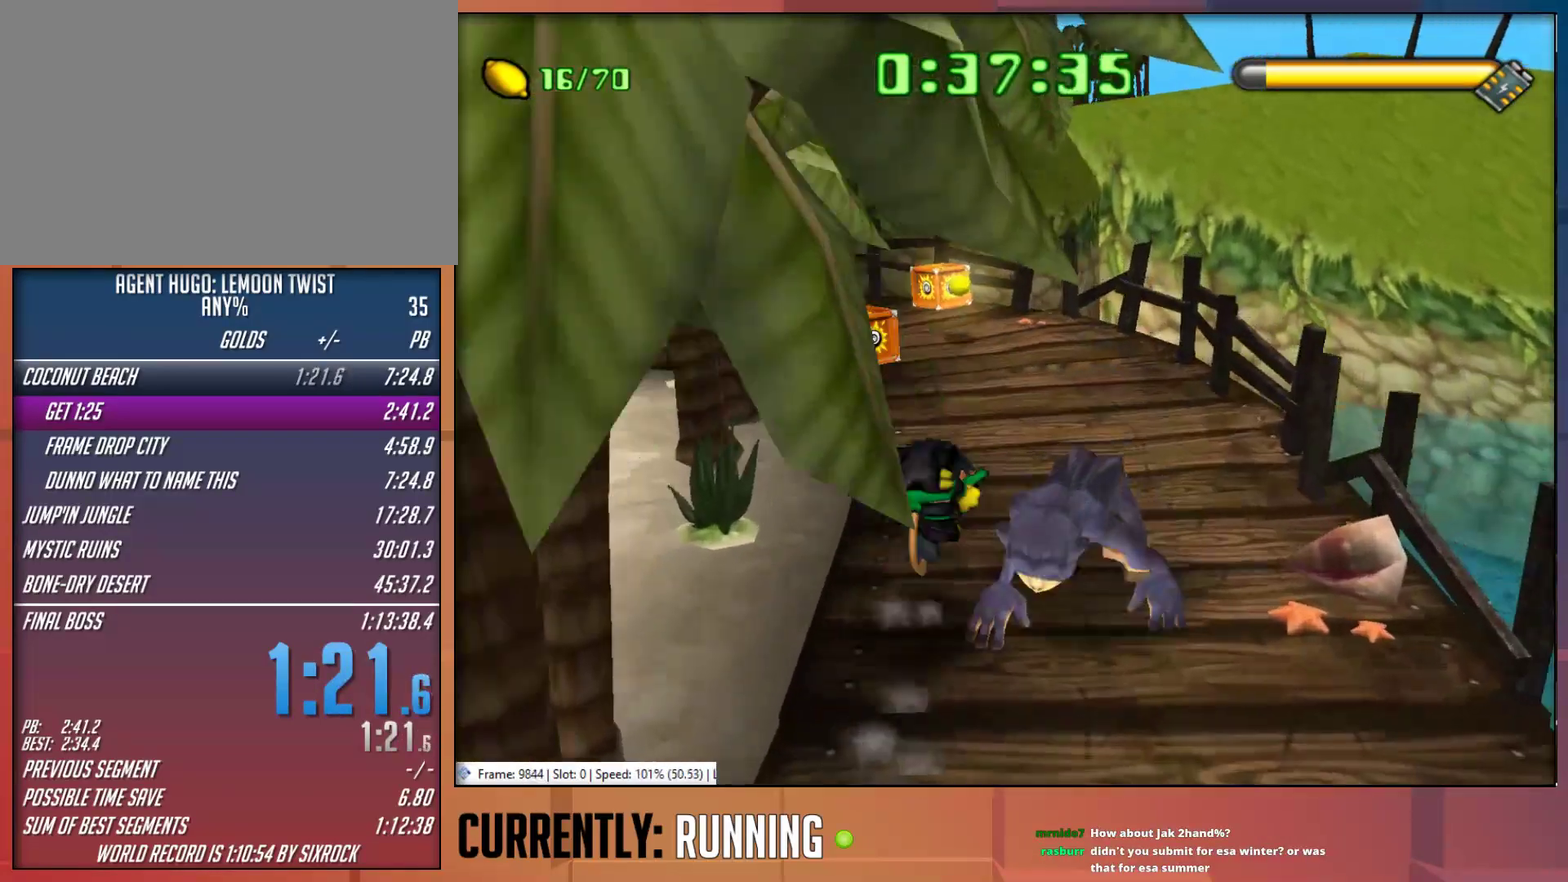
{"buttons": [], "left_stick": "up-left", "right_stick": "center", "events": [[500, "left_stick", "up-left"]]}
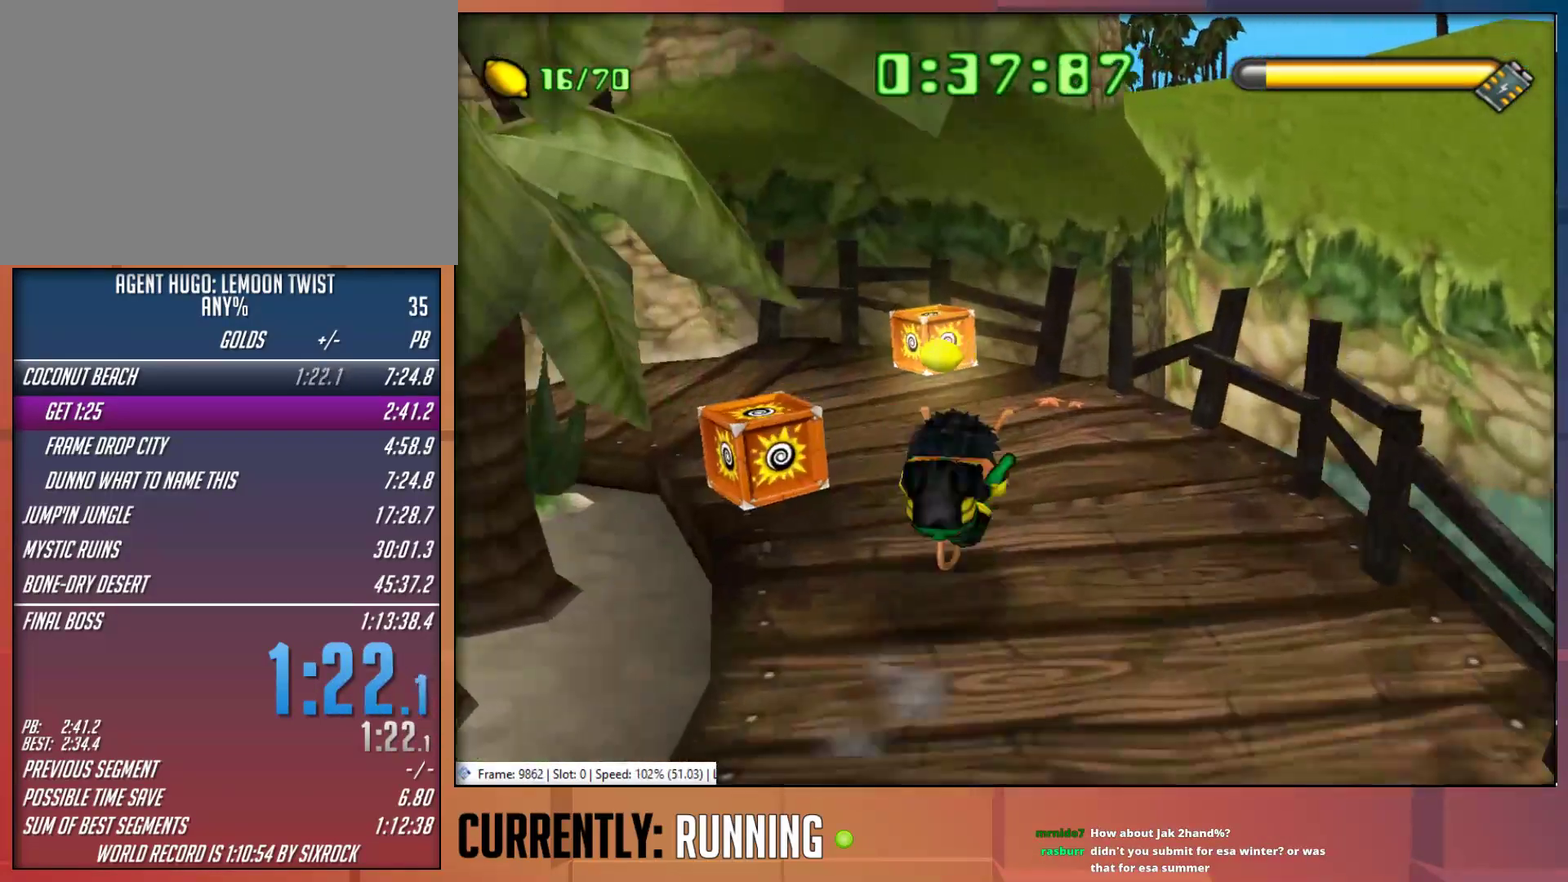
{"buttons": ["TRIANGLE"], "left_stick": "up-left", "right_stick": "center", "events": [[400, "TRIANGLE", "down"]]}
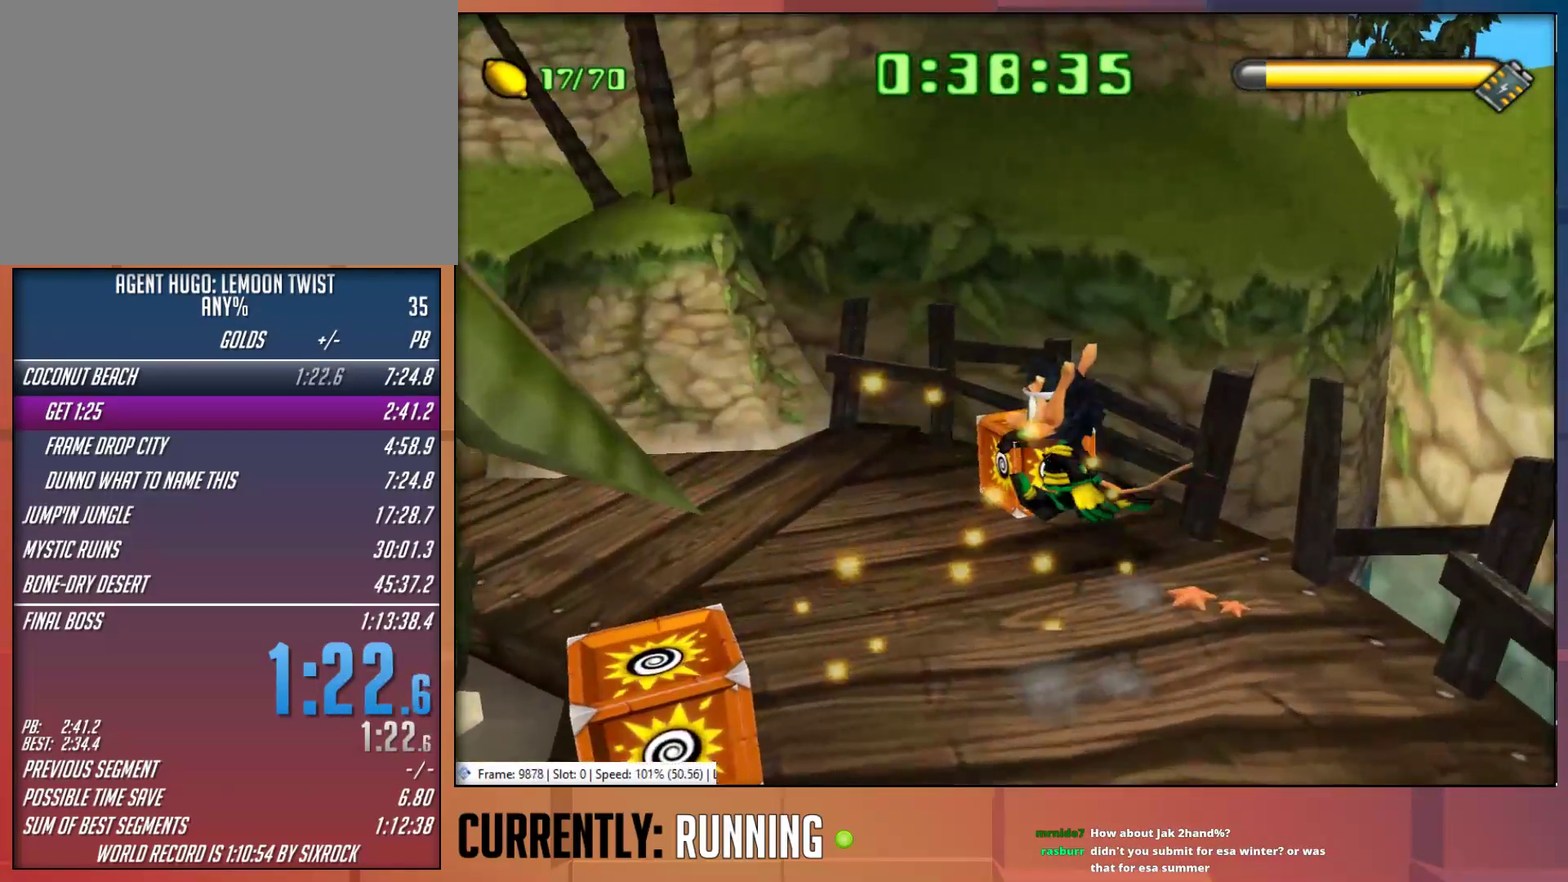
{"buttons": ["TRIANGLE"], "left_stick": "up-left", "right_stick": "center", "events": [[33, "TRIANGLE", "up"], [100, "TRIANGLE", "down"], [100, "left_stick", "left"], [233, "TRIANGLE", "up"], [300, "left_stick", "up-left"], [500, "TRIANGLE", "down"]]}
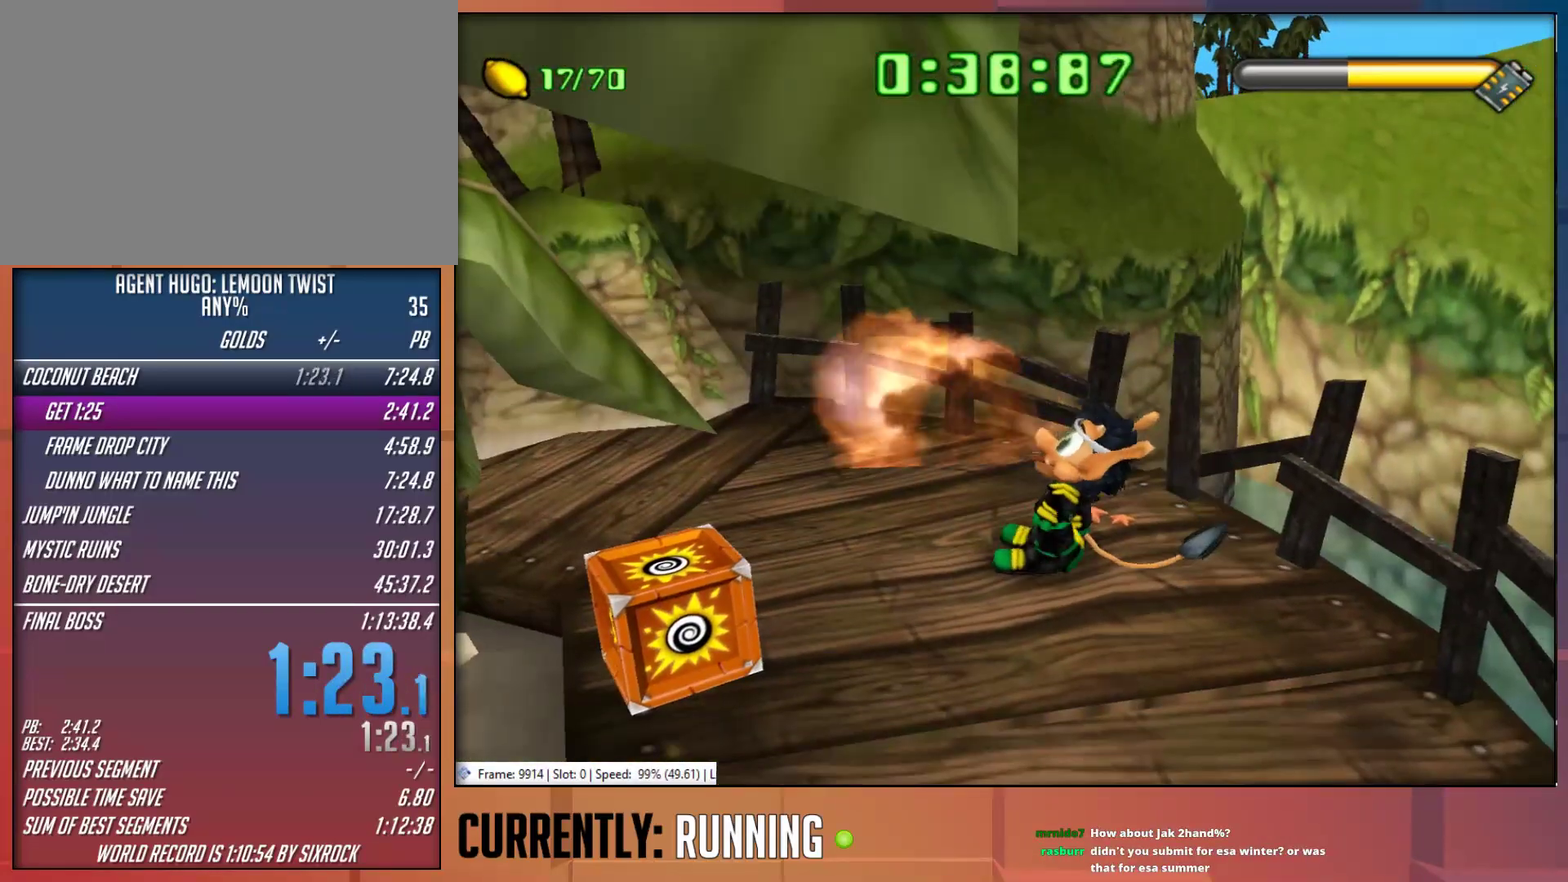
{"buttons": ["TRIANGLE"], "left_stick": "up-left", "right_stick": "center", "events": [[100, "TRIANGLE", "up"], [150, "TRIANGLE", "down"], [250, "TRIANGLE", "up"], [317, "TRIANGLE", "down"], [383, "TRIANGLE", "up"], [450, "TRIANGLE", "down"]]}
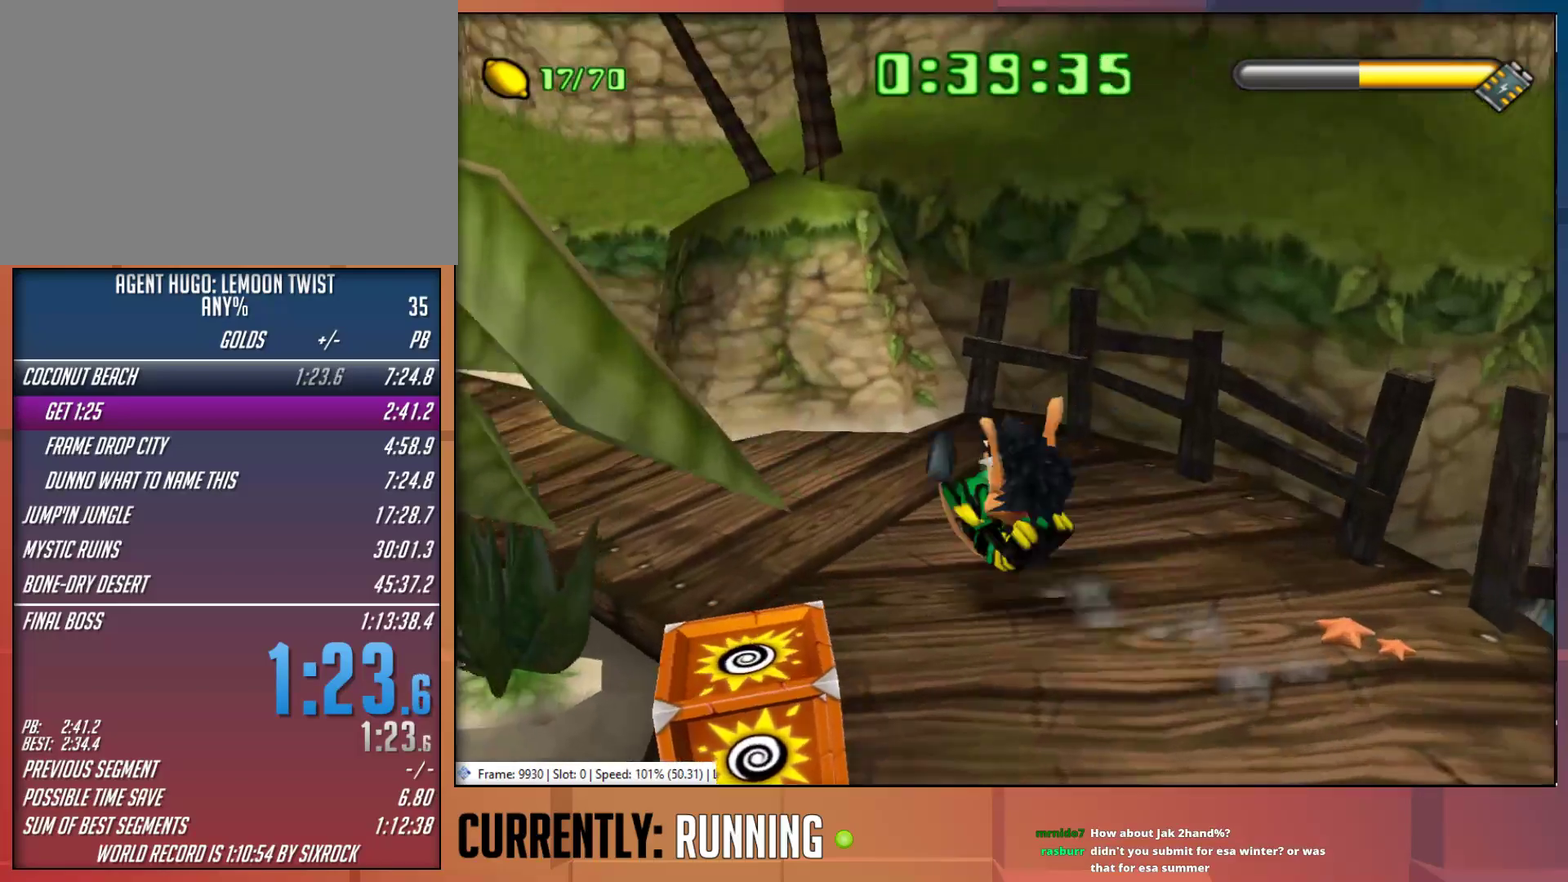
{"buttons": [], "left_stick": "up-left", "right_stick": "center", "events": [[50, "TRIANGLE", "up"]]}